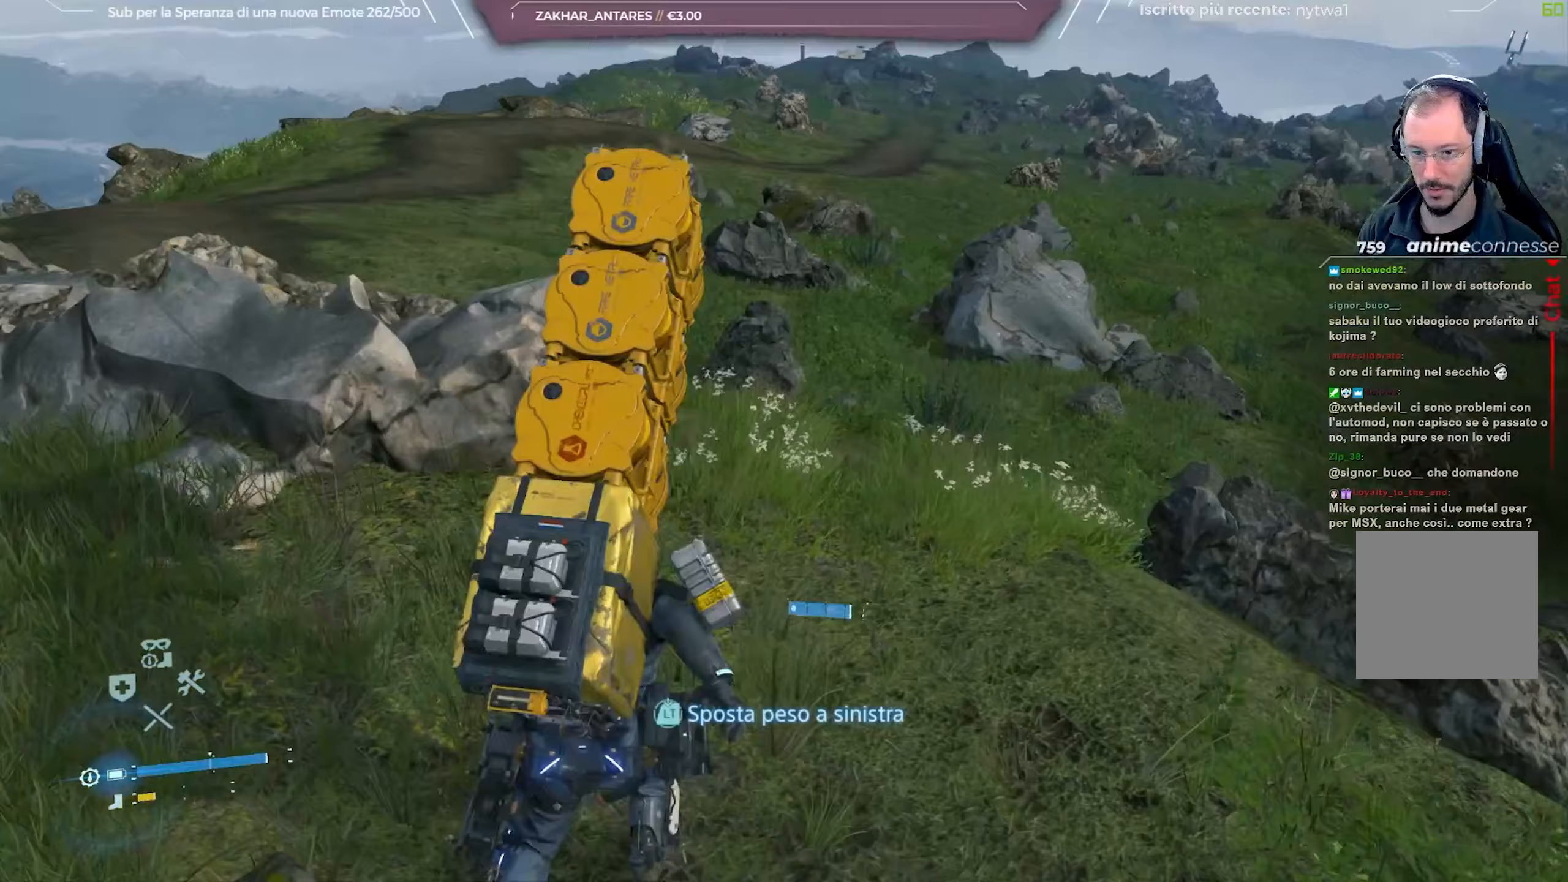
Gameplay with a controller (Xbox layout); each line is a JSON object with the inputs held at the frame after it. "events" lists button and stick changes between this image and that frame as [ms after this image, input, new state], when the widget could be followed in between.
{"buttons": ["L2", "R2"], "left_stick": "up", "right_stick": "center", "events": [[450, "L2", "down"], [467, "R2", "down"]]}
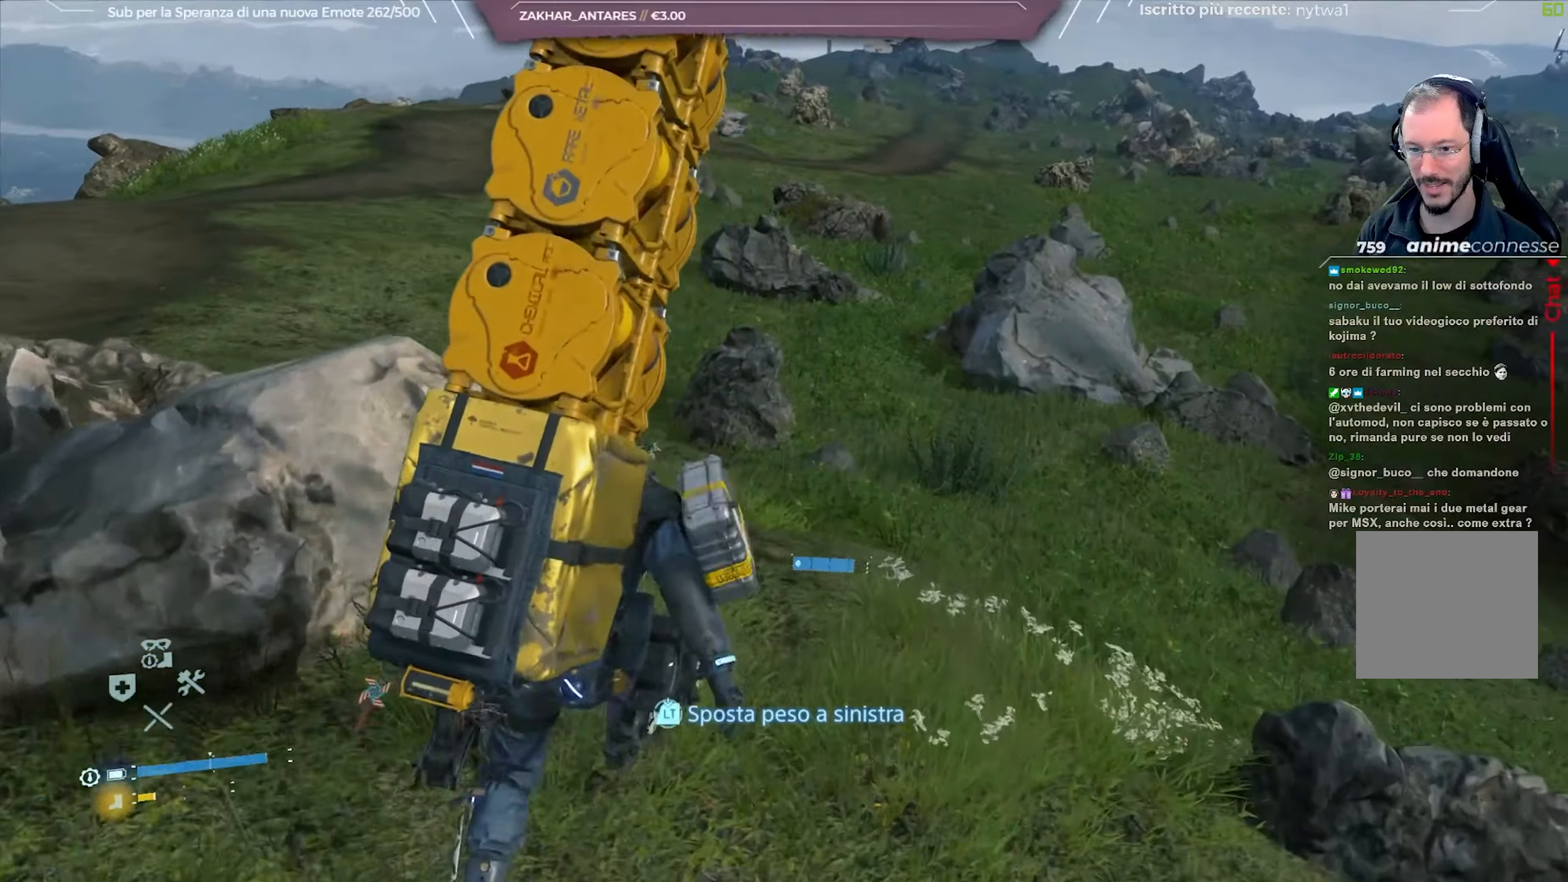
{"buttons": ["L2", "R2"], "left_stick": "up-left", "right_stick": "center", "events": [[100, "right_stick", "up-left"], [167, "left_stick", "up-left"], [467, "right_stick", "center"]]}
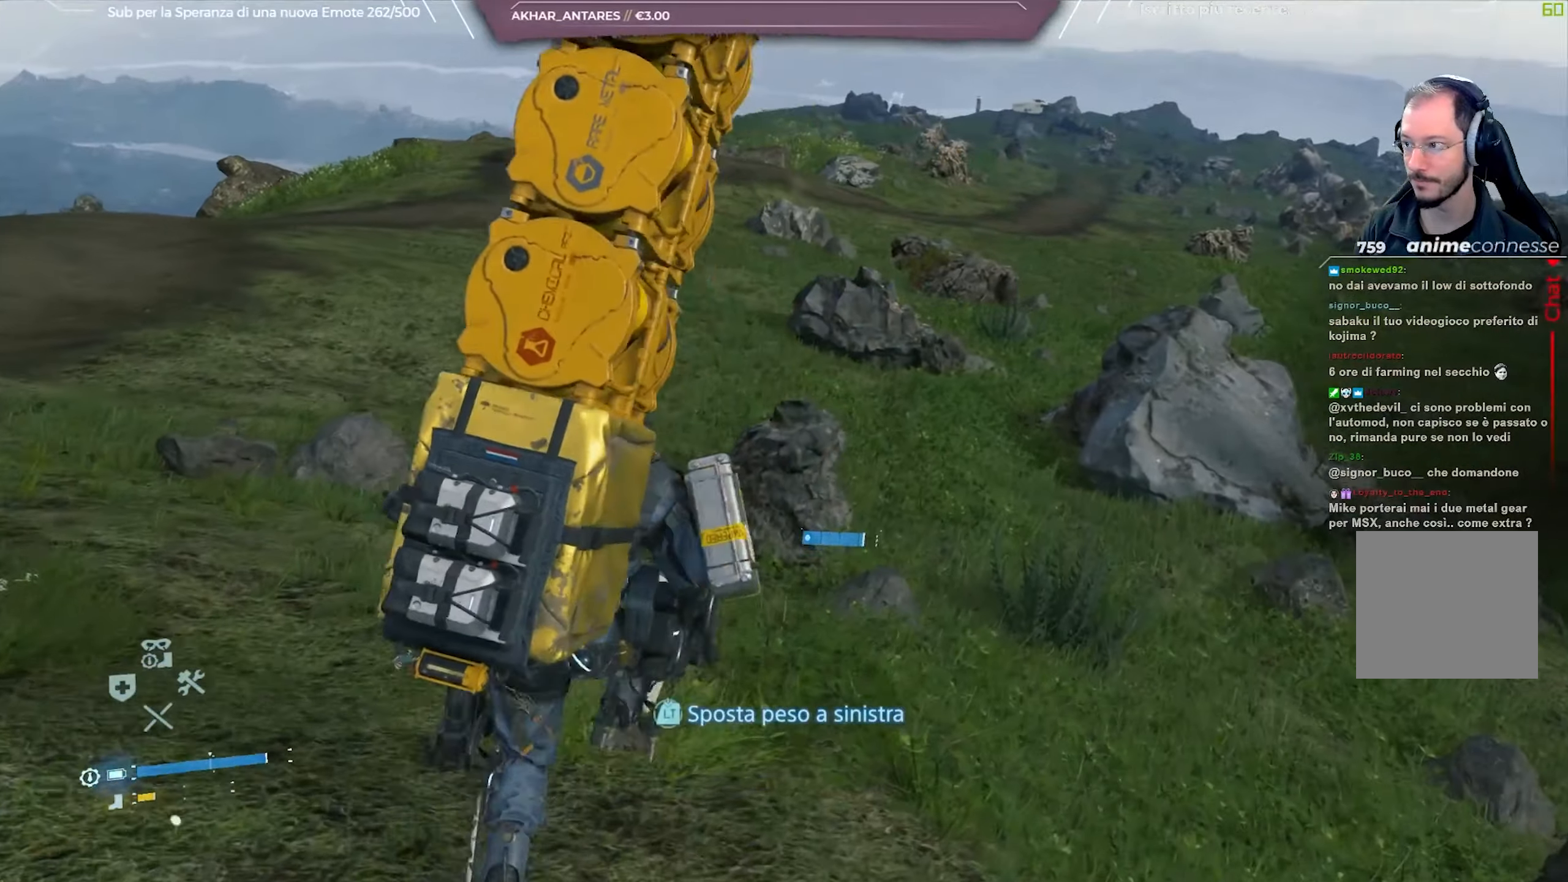
{"buttons": ["L2", "R2"], "left_stick": "up", "right_stick": "up-left", "events": [[17, "left_stick", "up"], [100, "right_stick", "up-left"], [317, "right_stick", "center"], [400, "right_stick", "up-left"]]}
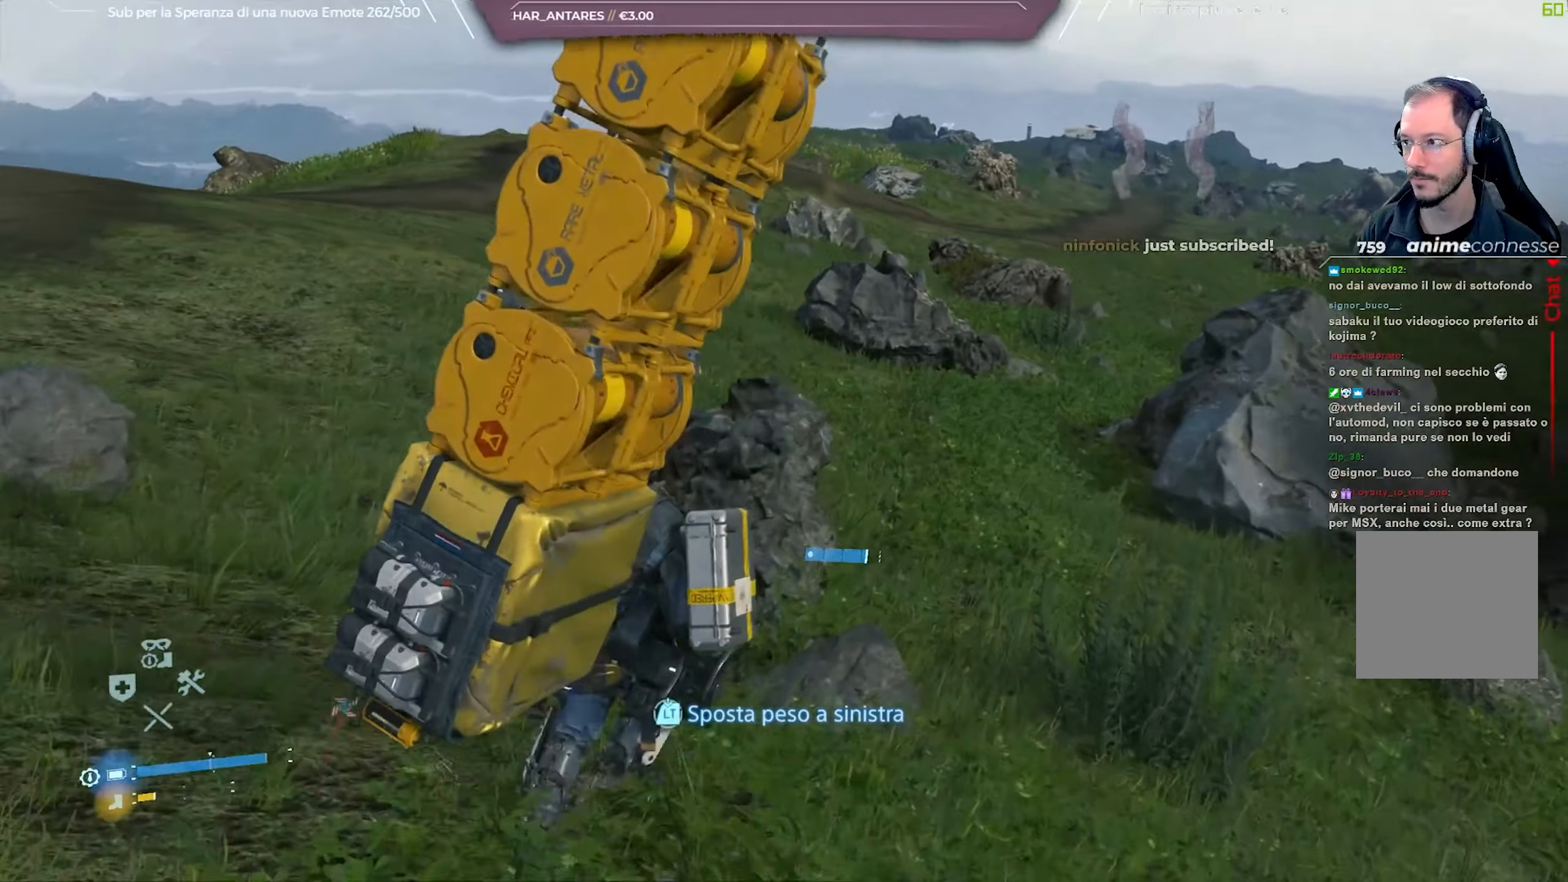
{"buttons": ["L2", "R2"], "left_stick": "up", "right_stick": "center", "events": [[83, "right_stick", "center"]]}
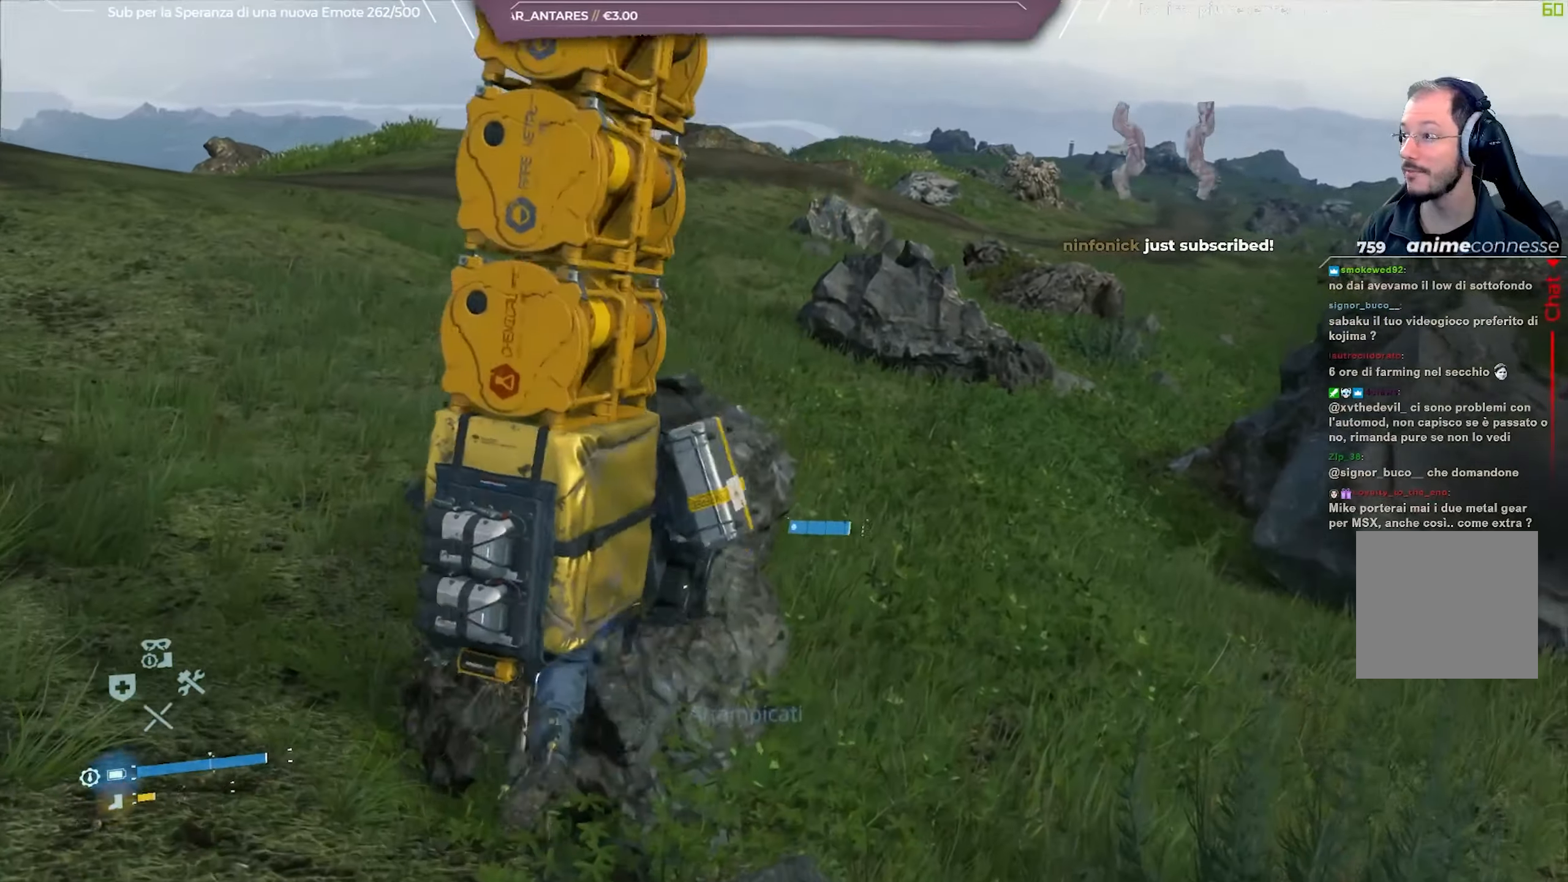
{"buttons": ["L2", "R2"], "left_stick": "up", "right_stick": "center", "events": [[67, "right_stick", "right"], [267, "right_stick", "center"]]}
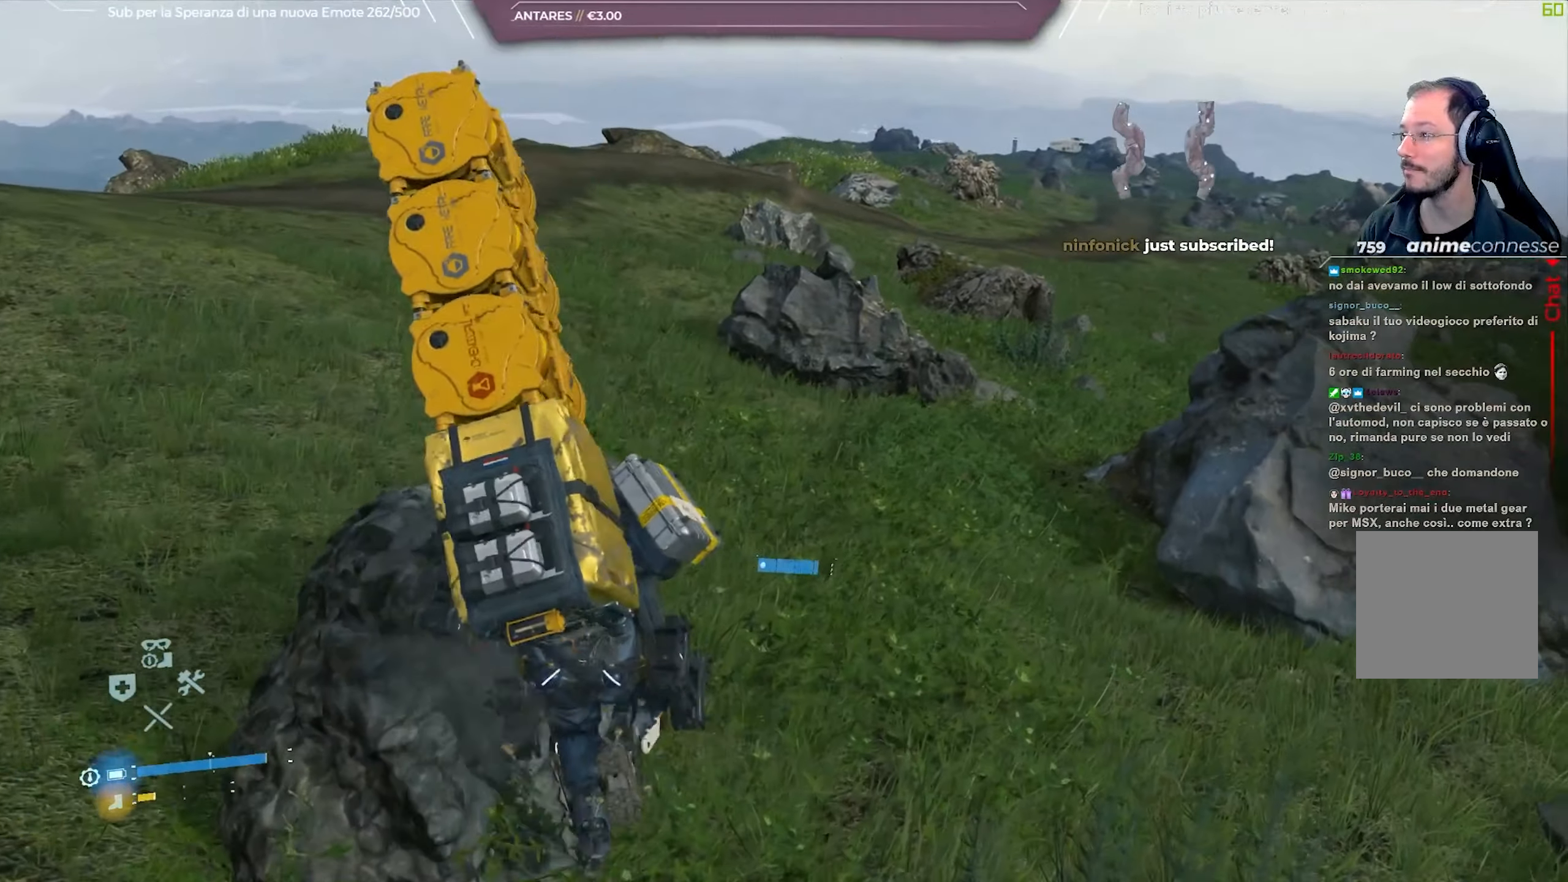
{"buttons": ["L2", "R2"], "left_stick": "up", "right_stick": "center", "events": [[217, "right_stick", "up"], [350, "right_stick", "center"]]}
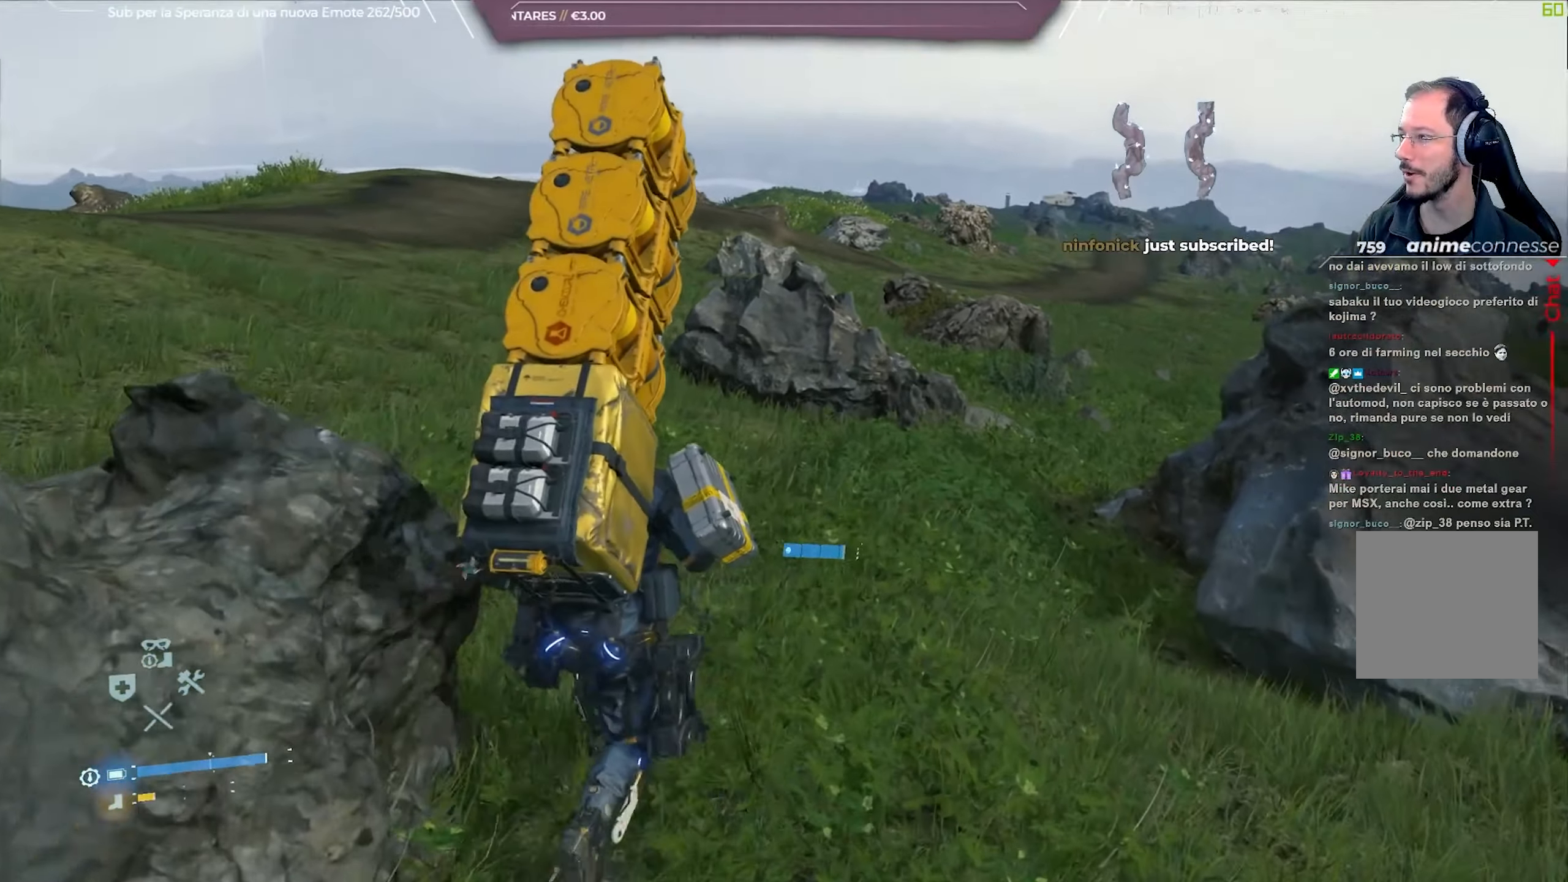
{"buttons": ["L2", "R2"], "left_stick": "up-right", "right_stick": "center", "events": [[133, "right_stick", "right"], [250, "left_stick", "up-right"], [250, "right_stick", "up-right"], [450, "right_stick", "center"]]}
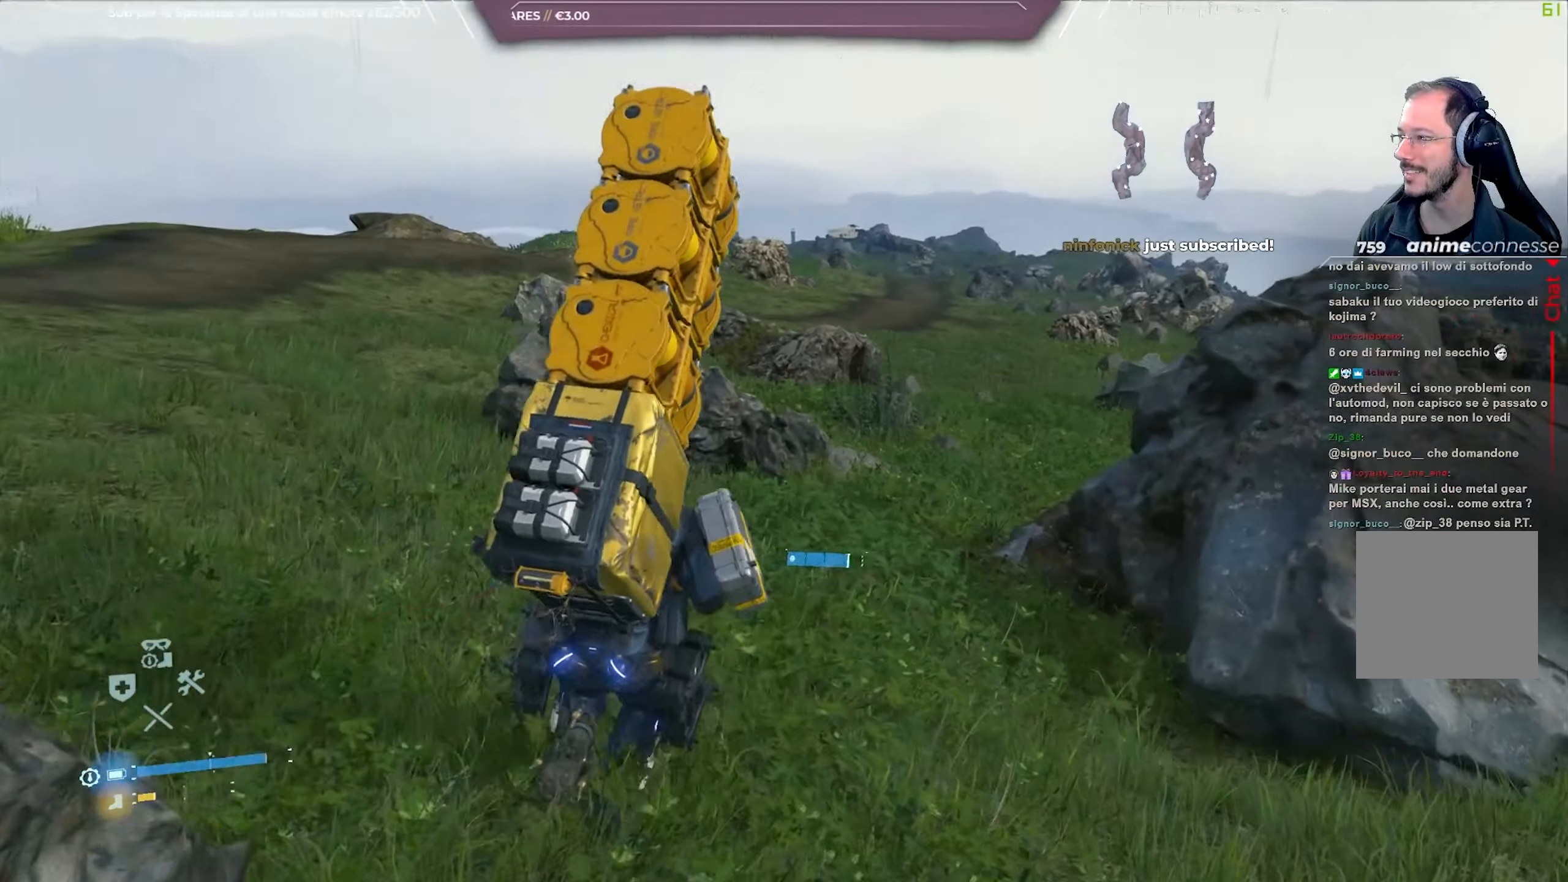
{"buttons": ["L2", "R2"], "left_stick": "up", "right_stick": "center", "events": [[350, "left_stick", "up"]]}
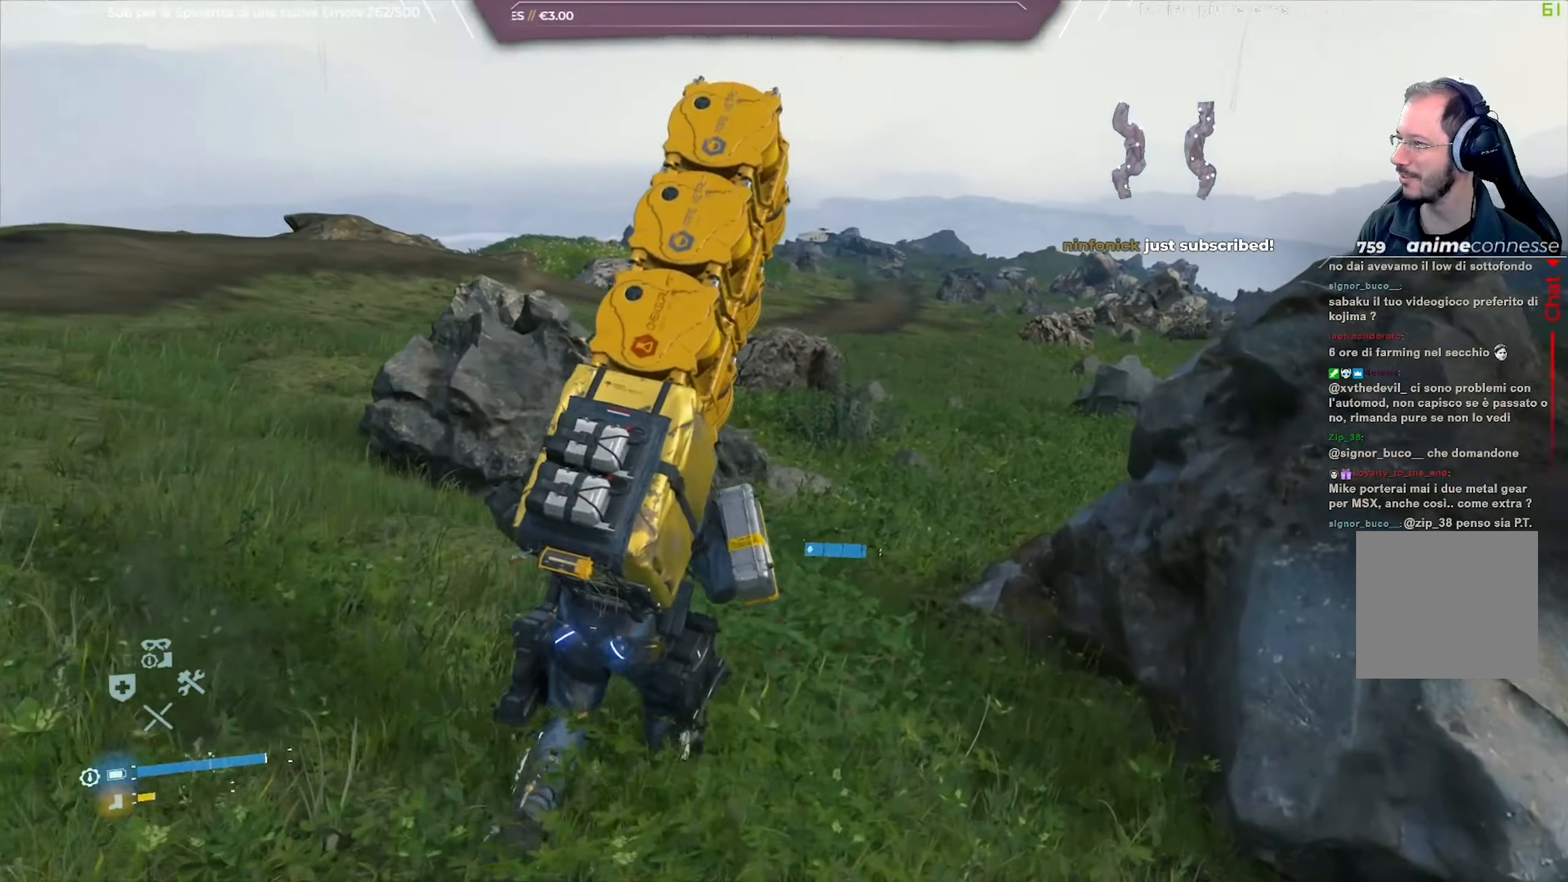
{"buttons": ["L2", "R2"], "left_stick": "up", "right_stick": "center", "events": [[183, "right_stick", "up"], [350, "right_stick", "center"]]}
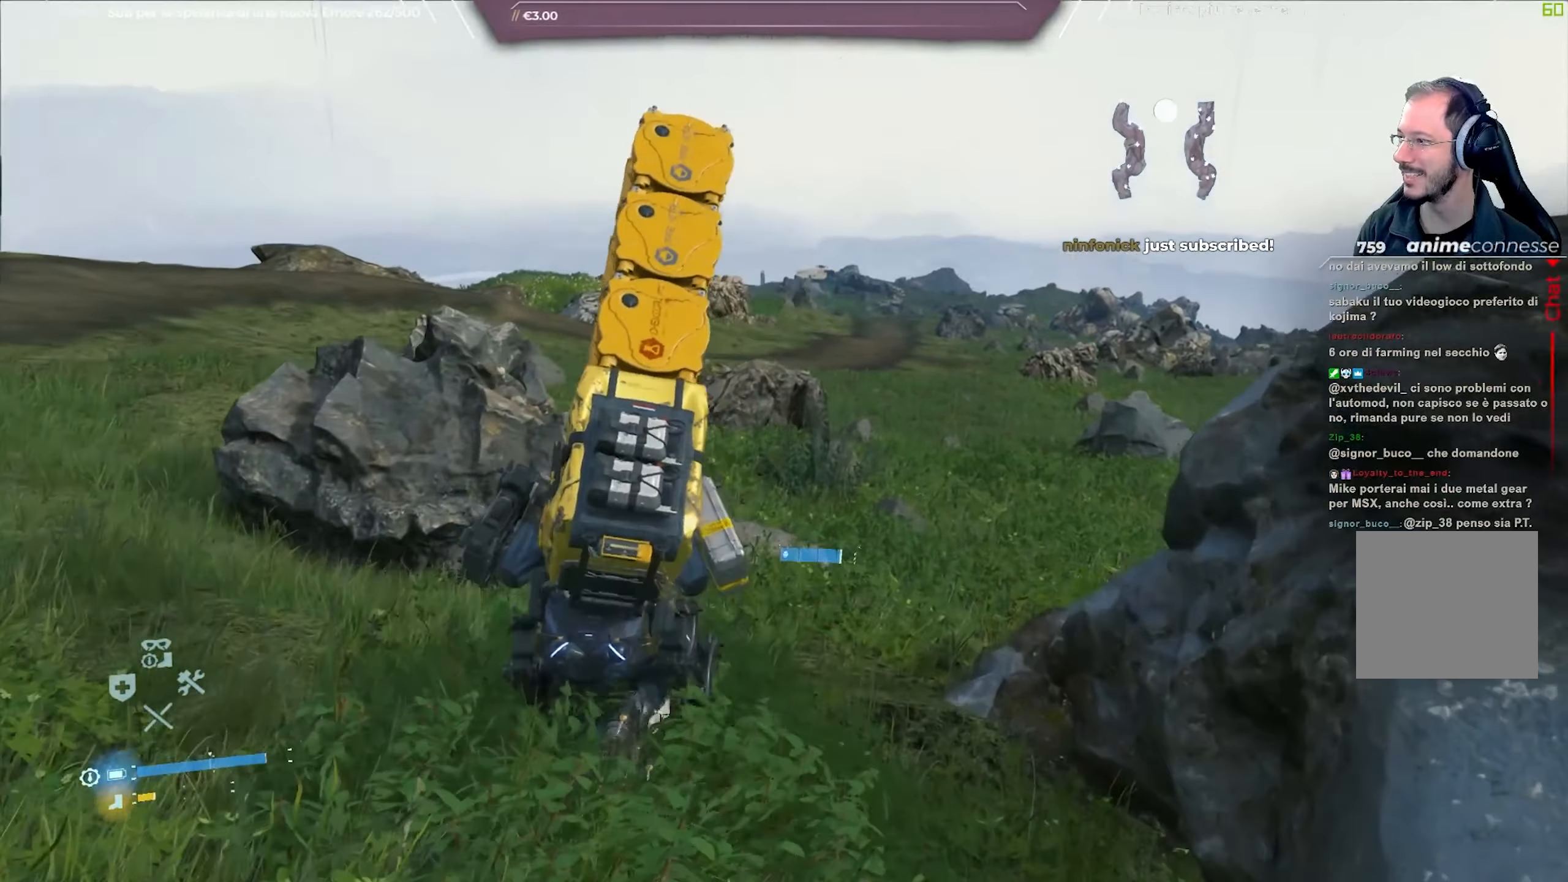
{"buttons": ["L2", "R2"], "left_stick": "up", "right_stick": "center", "events": []}
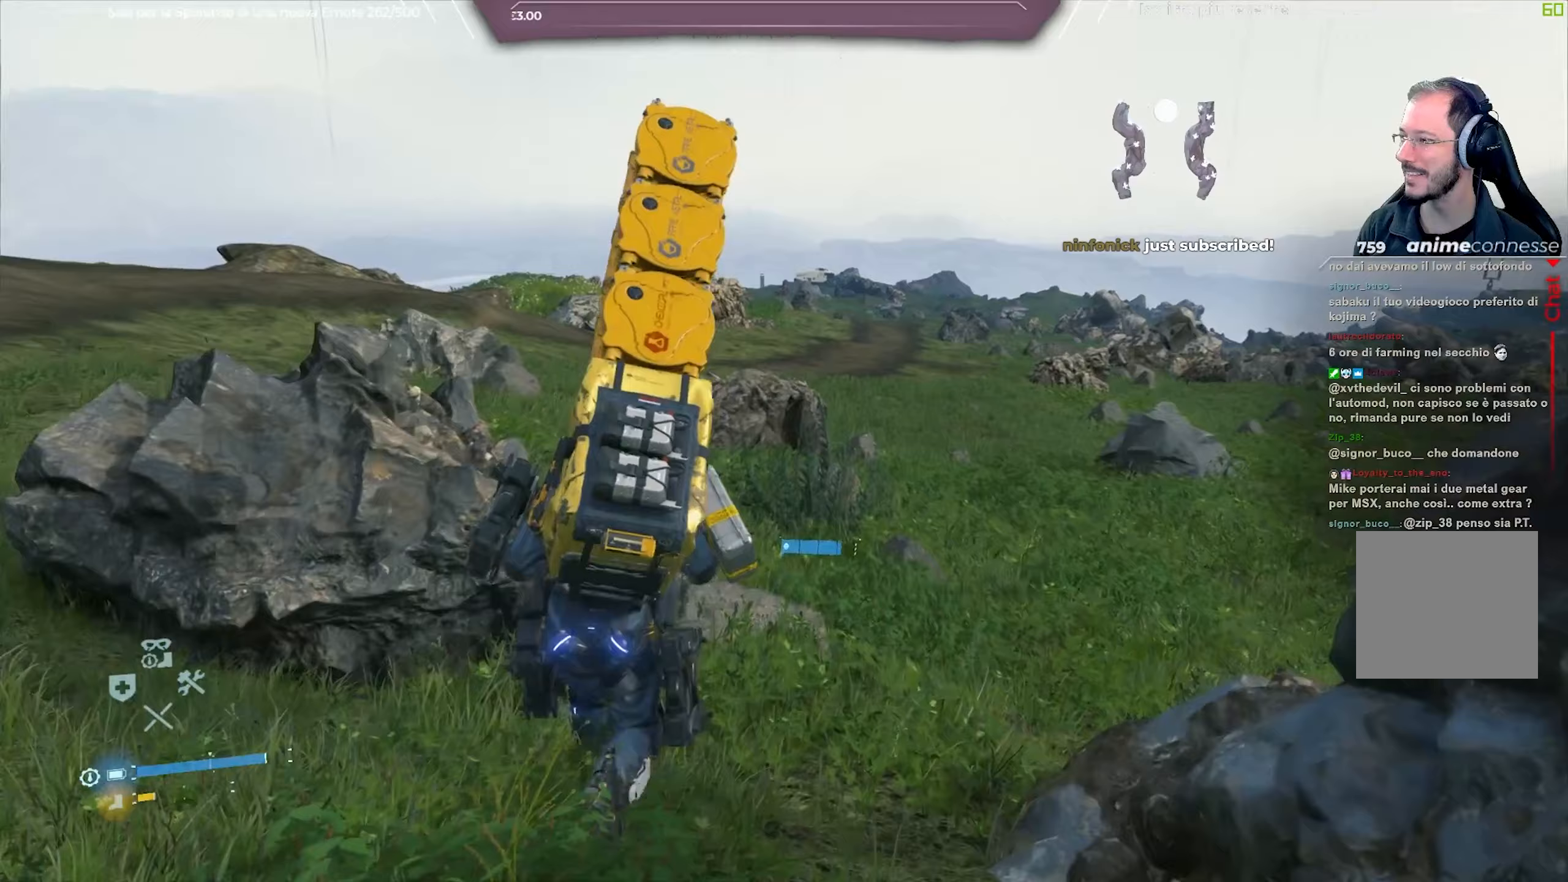
{"buttons": [], "left_stick": "up", "right_stick": "center", "events": [[33, "L2", "up"], [50, "R2", "up"], [200, "right_stick", "left"], [350, "right_stick", "center"]]}
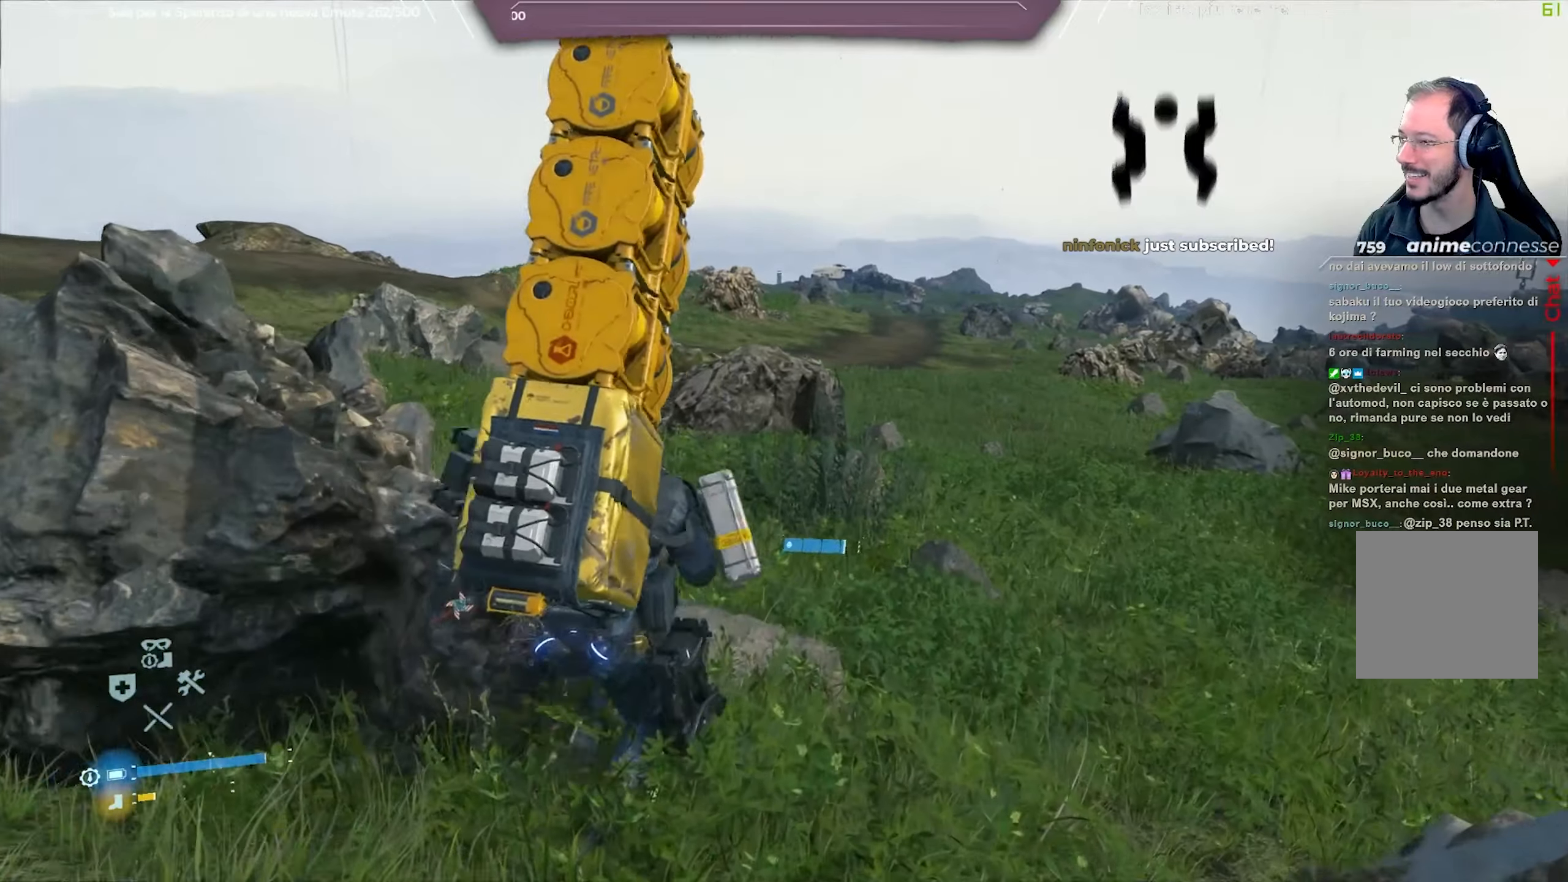
{"buttons": ["L2", "R2"], "left_stick": "up", "right_stick": "center", "events": [[50, "L2", "down"], [67, "R2", "down"]]}
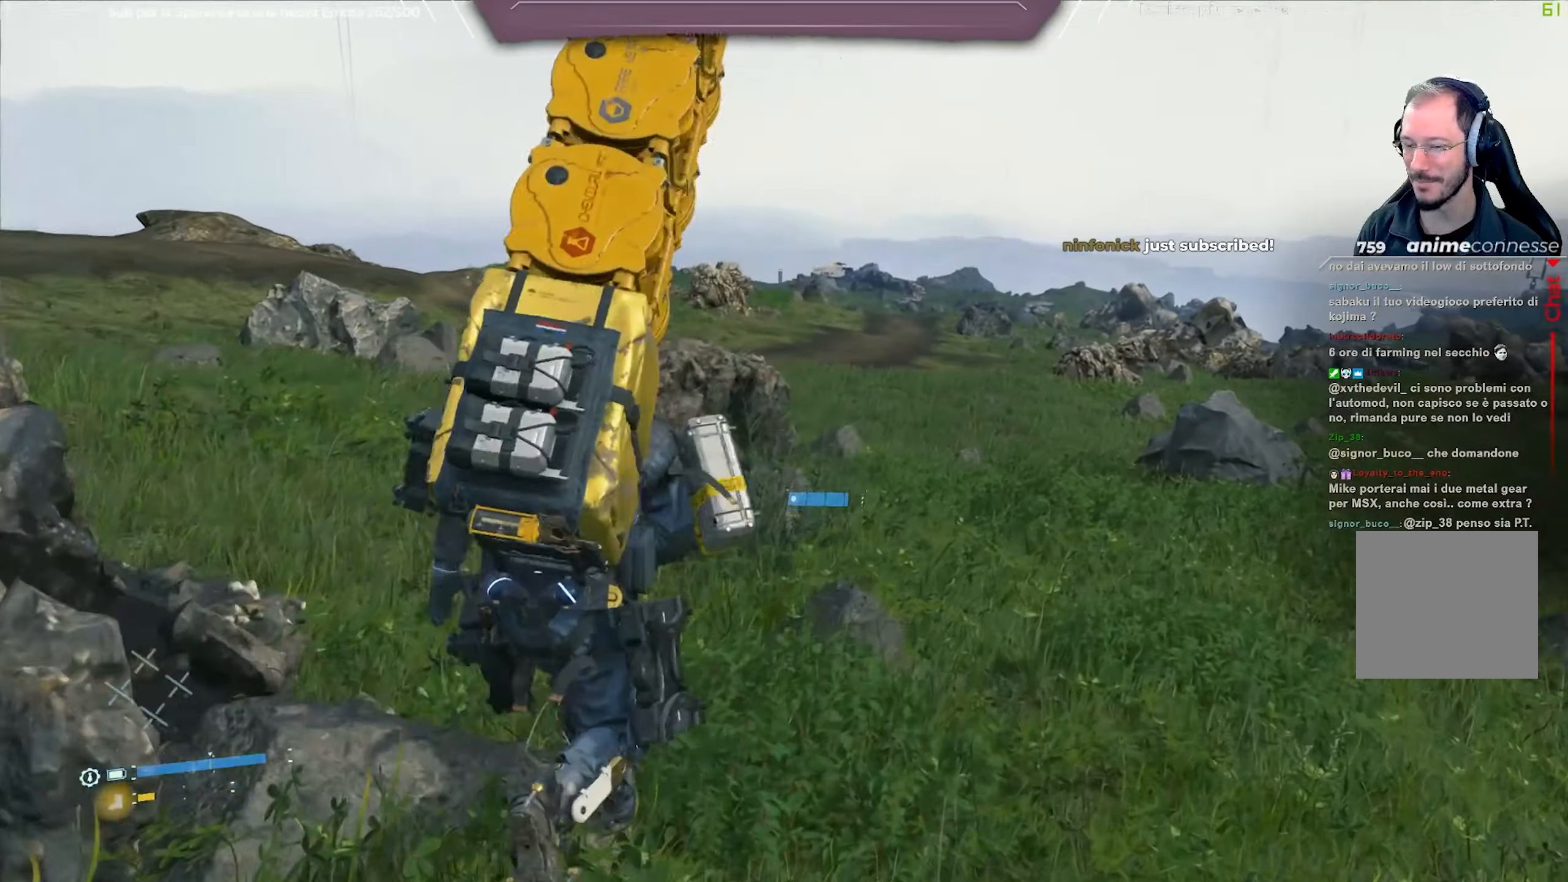
{"buttons": ["L2", "R2"], "left_stick": "up", "right_stick": "center", "events": []}
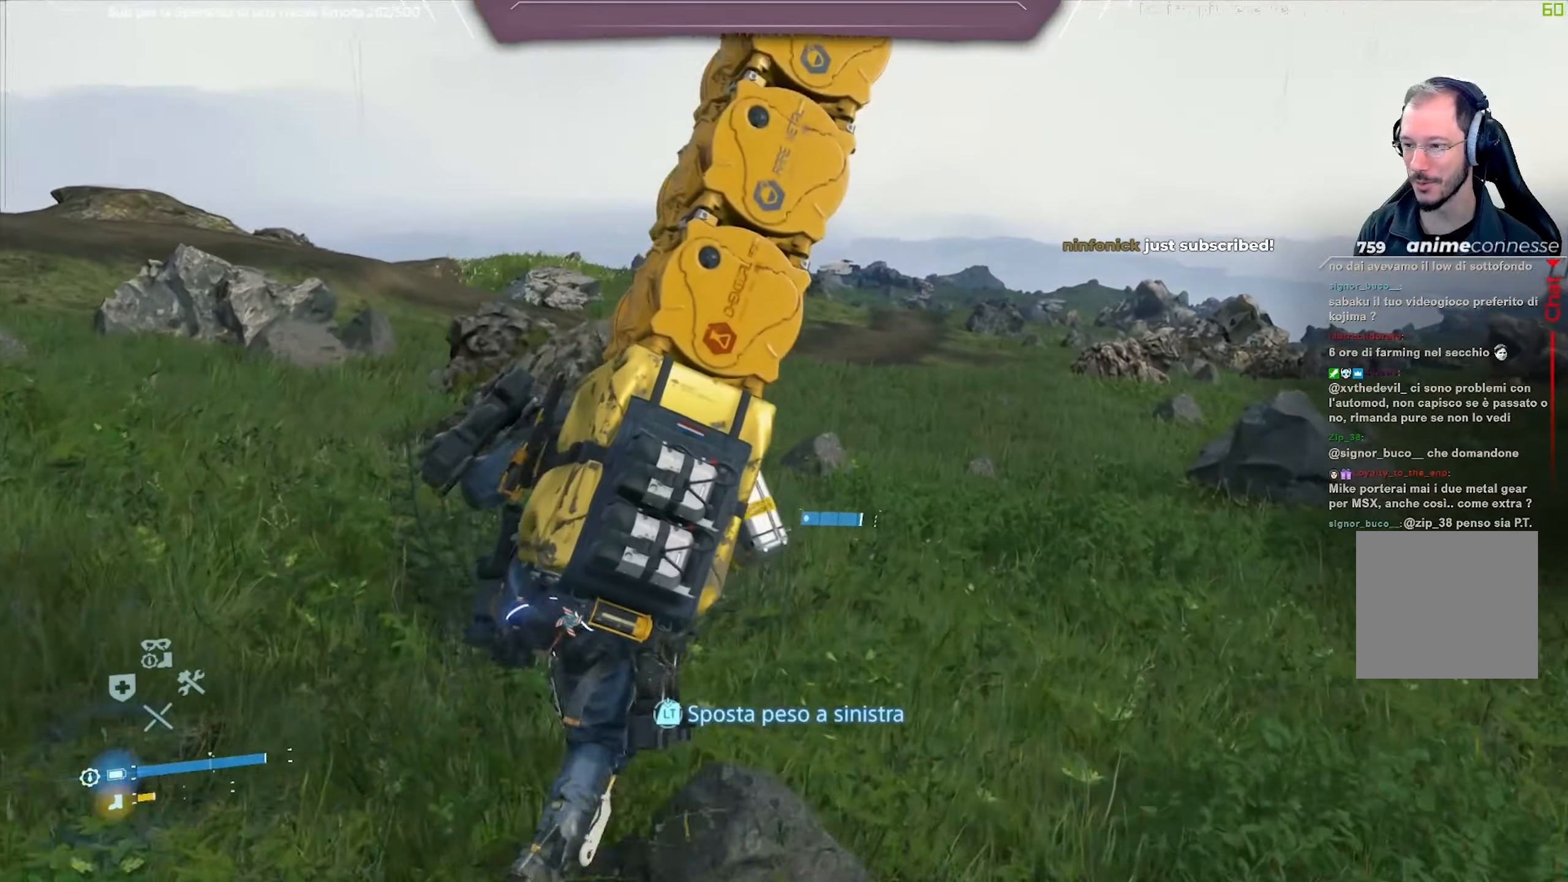
{"buttons": ["L2", "R2"], "left_stick": "up-right", "right_stick": "left", "events": [[33, "left_stick", "up-right"], [67, "right_stick", "left"]]}
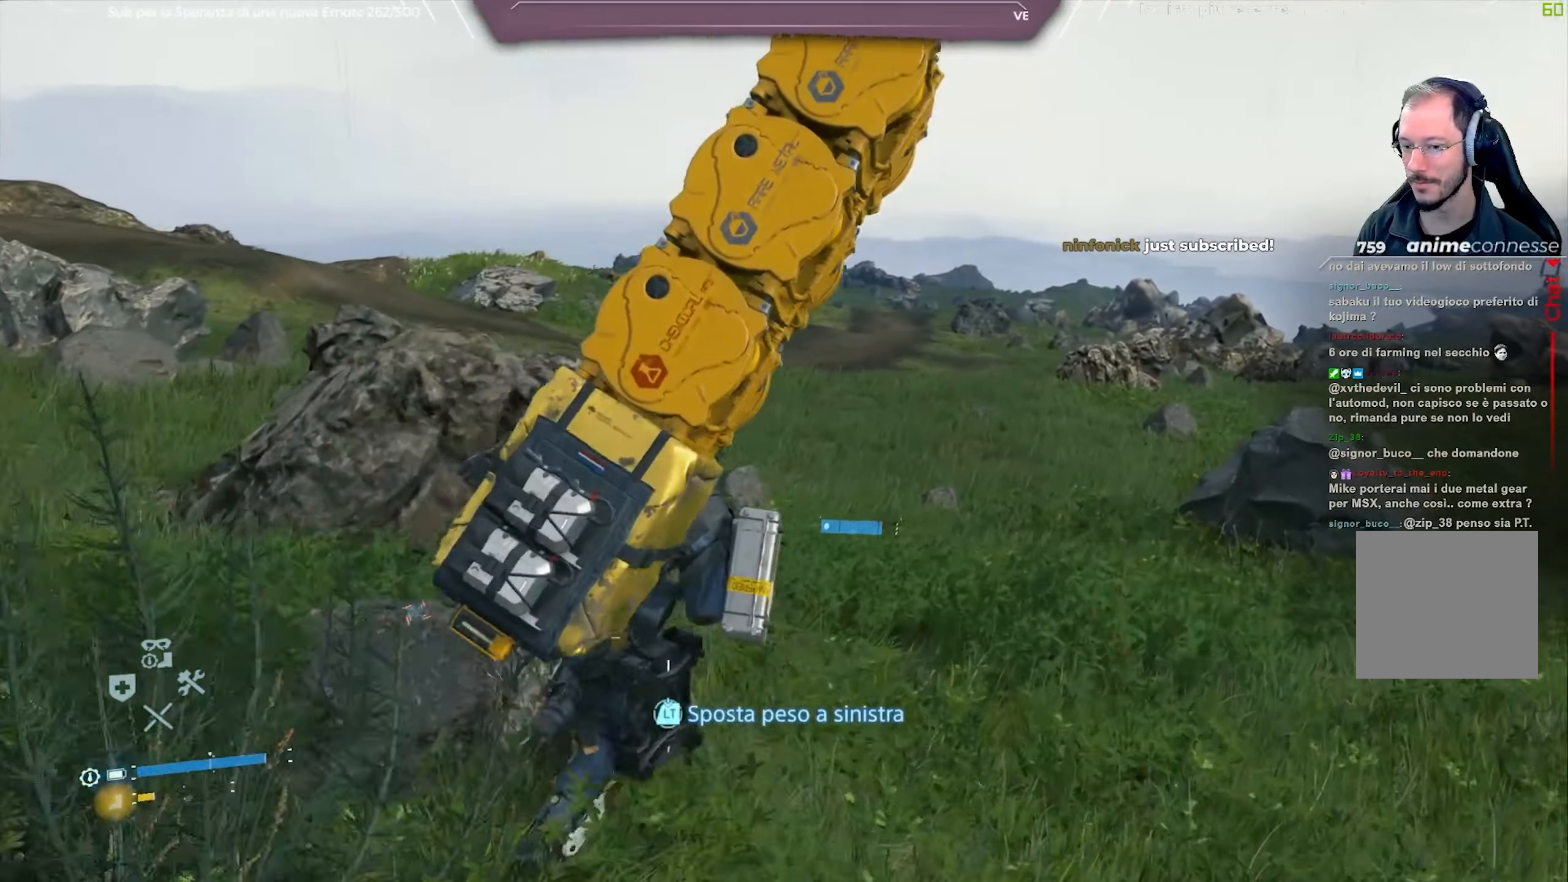
{"buttons": ["L2", "R2"], "left_stick": "up", "right_stick": "left", "events": [[50, "left_stick", "up"], [100, "R2", "up"], [117, "L2", "up"], [383, "L2", "down"], [383, "R2", "down"]]}
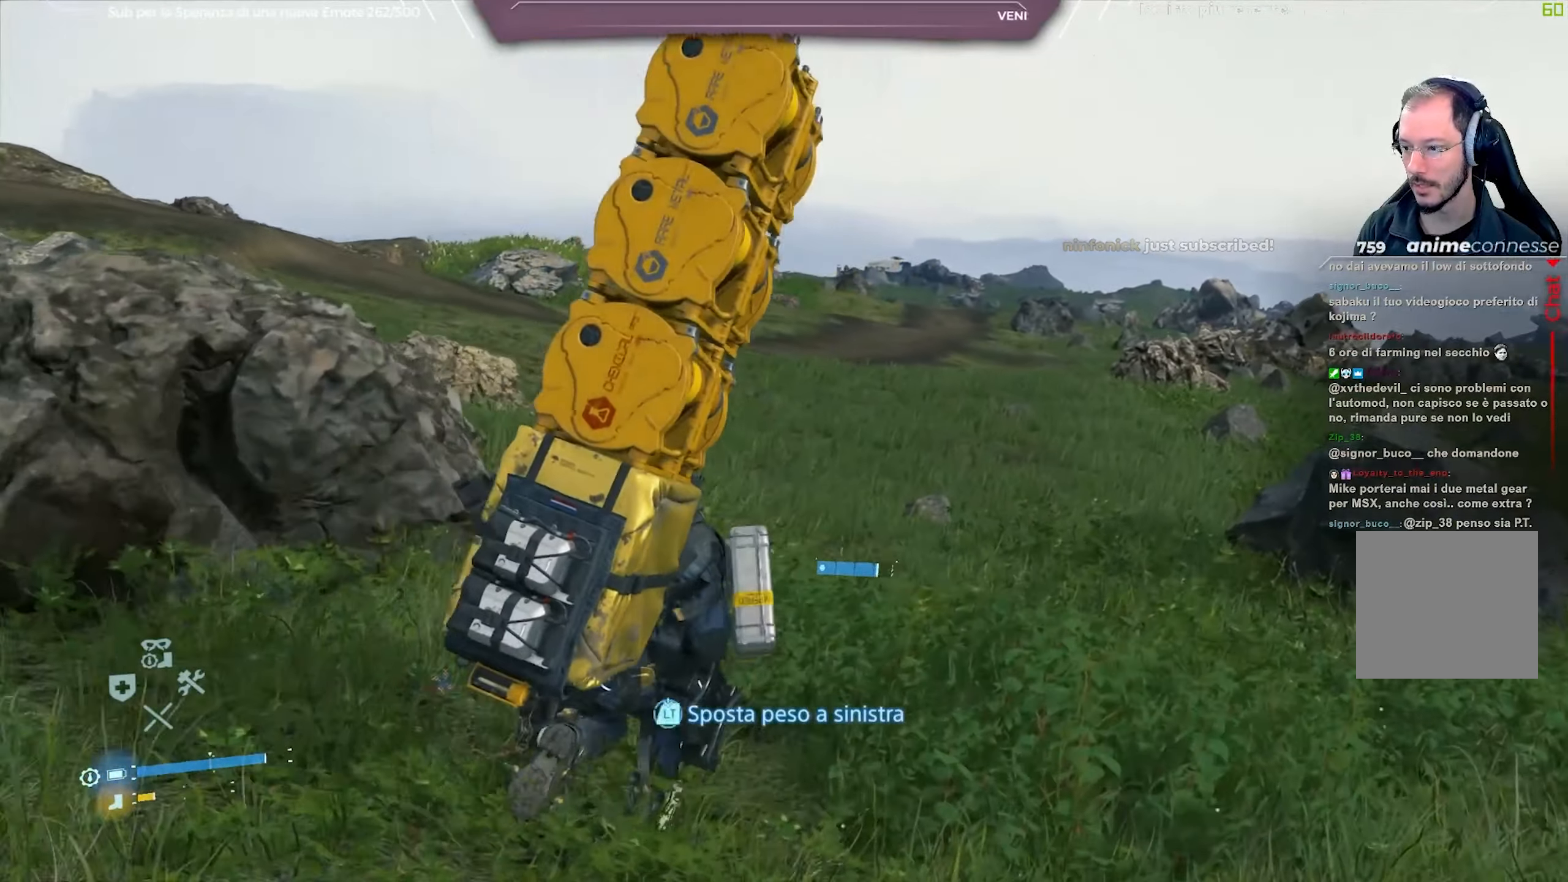
{"buttons": [], "left_stick": "up", "right_stick": "left", "events": [[350, "L2", "up"], [350, "R2", "up"]]}
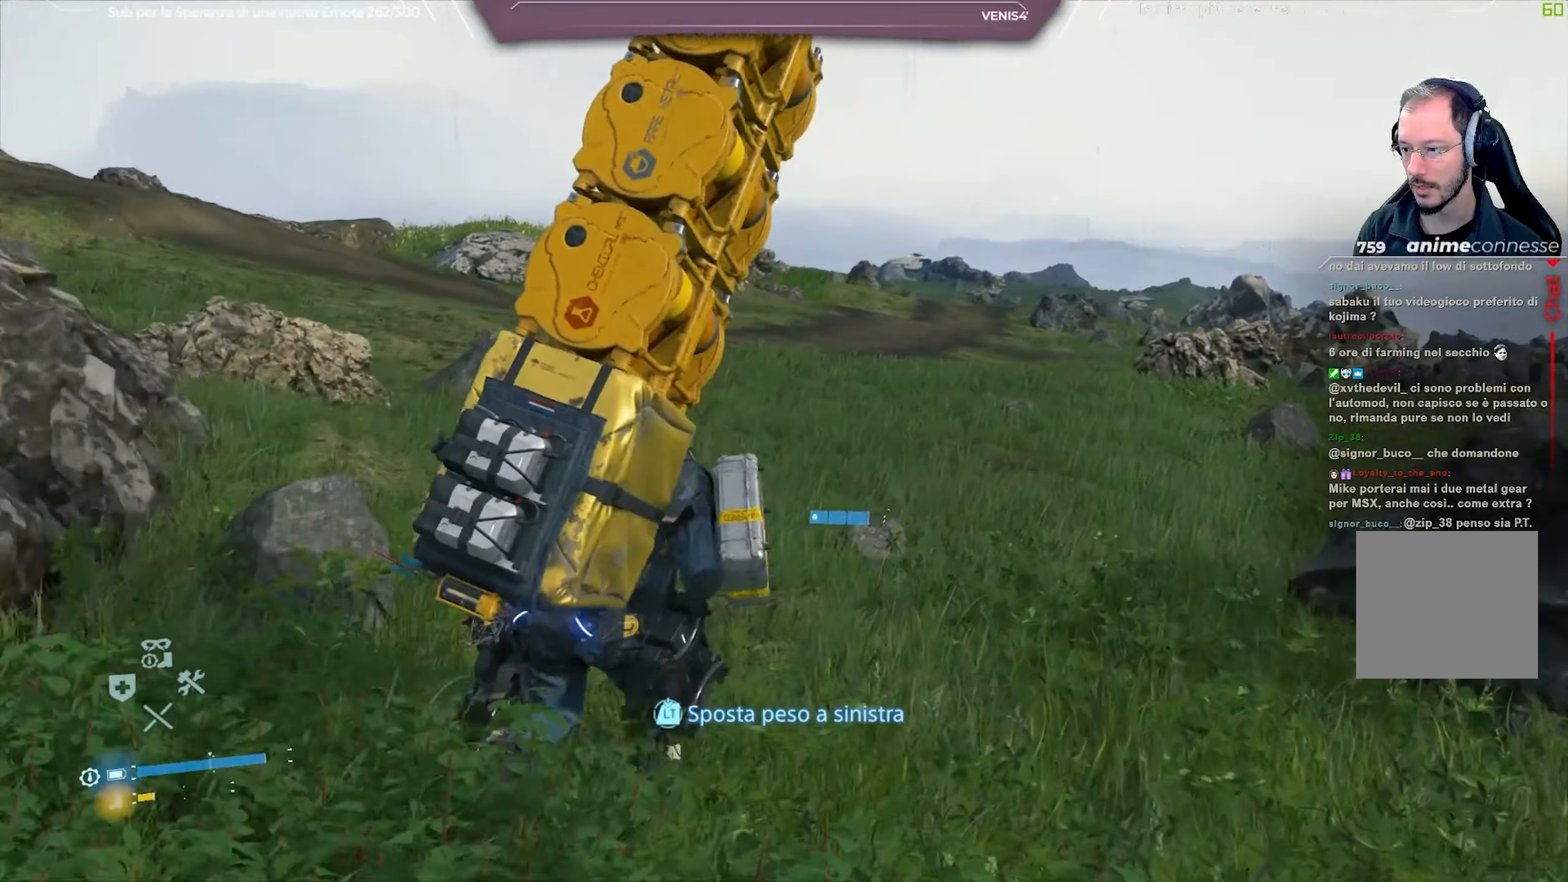
{"buttons": ["L2", "R2"], "left_stick": "up", "right_stick": "left", "events": [[467, "L2", "down"], [483, "R2", "down"]]}
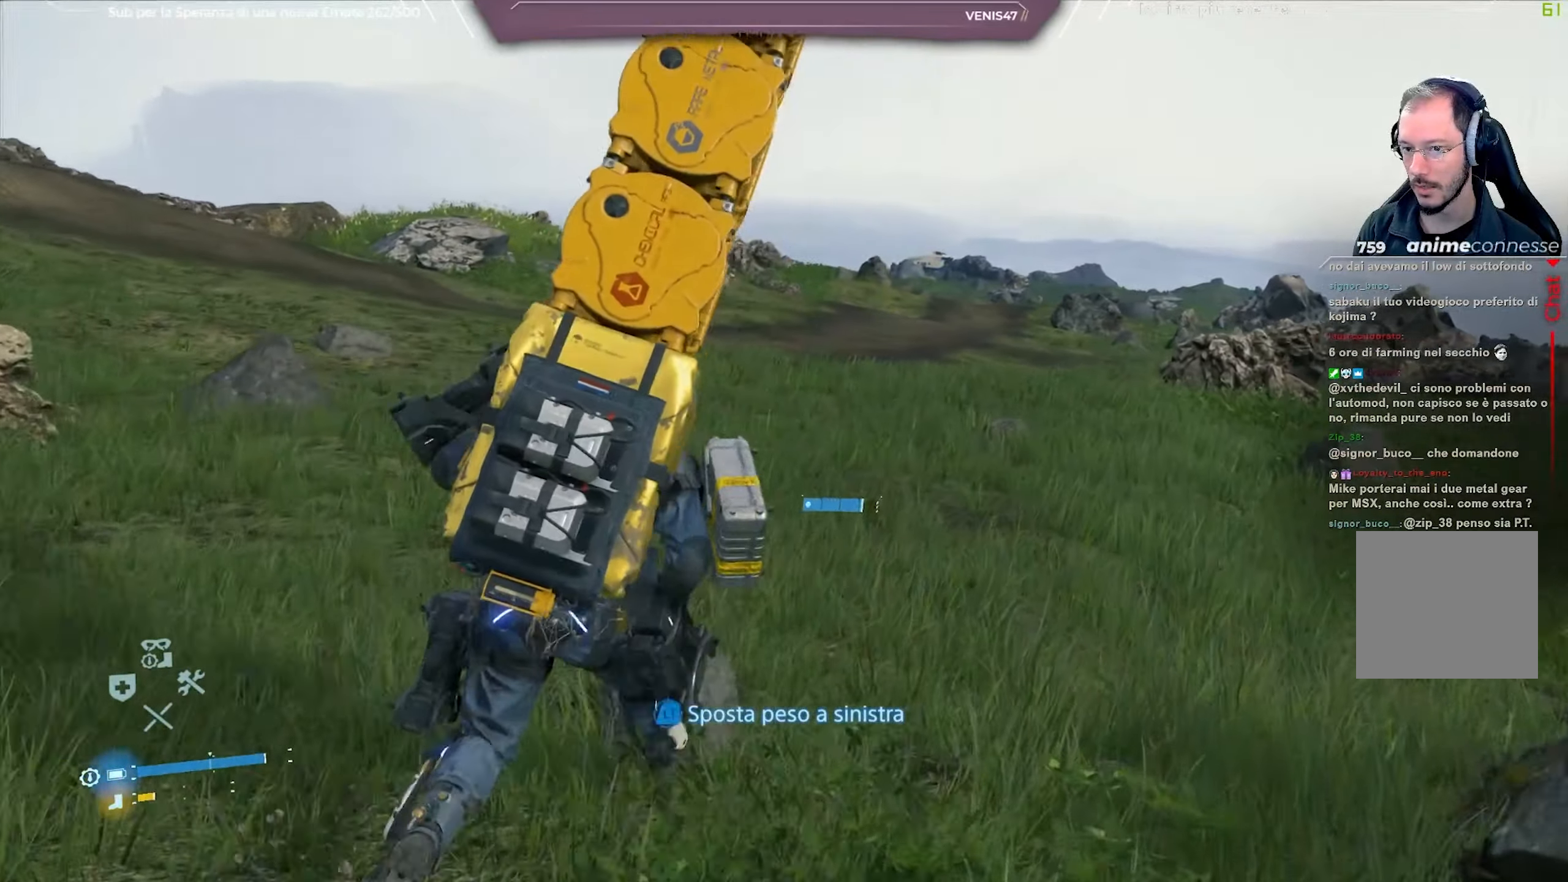
{"buttons": ["L2", "R2"], "left_stick": "up", "right_stick": "left", "events": []}
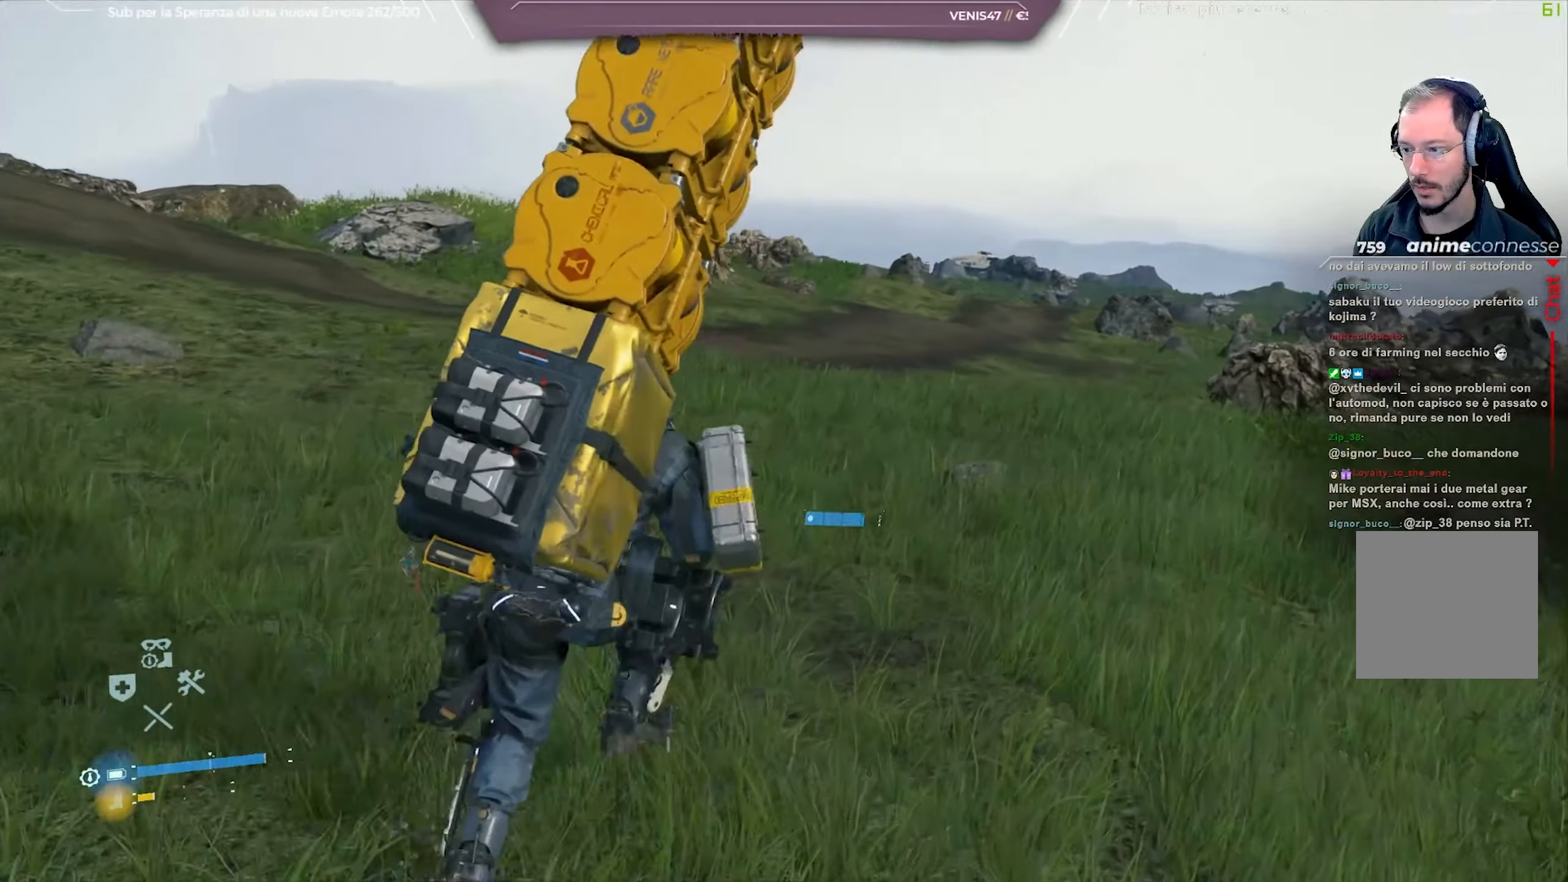
{"buttons": [], "left_stick": "up", "right_stick": "left", "events": [[83, "L2", "up"], [83, "R2", "up"]]}
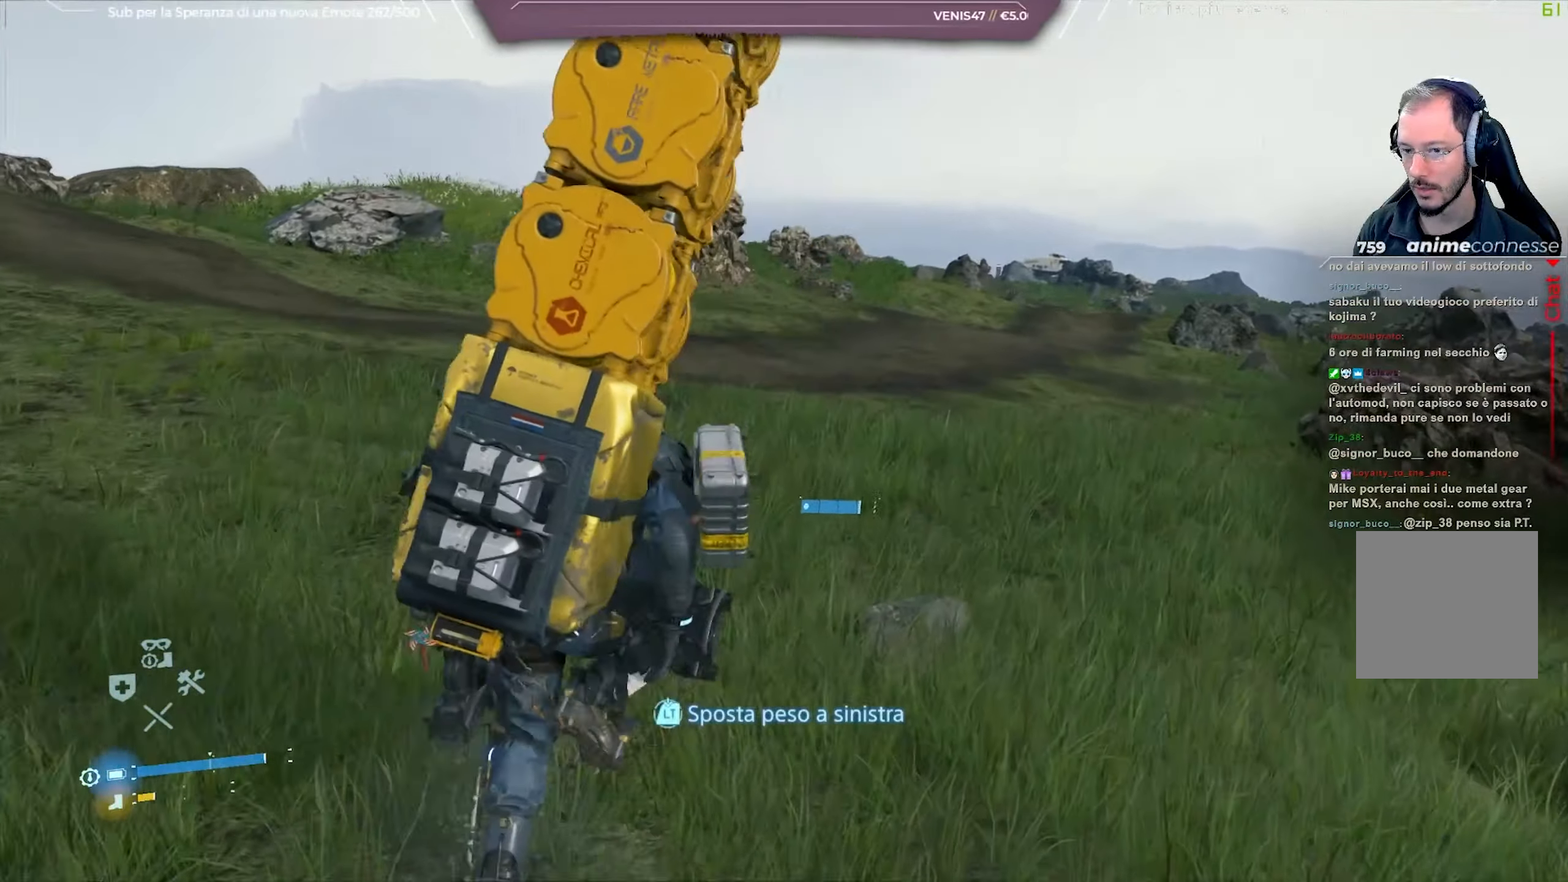
{"buttons": [], "left_stick": "up", "right_stick": "center", "events": [[150, "L2", "down"], [150, "R2", "down"], [217, "right_stick", "up-left"], [333, "L2", "up"], [350, "R2", "up"], [483, "right_stick", "center"]]}
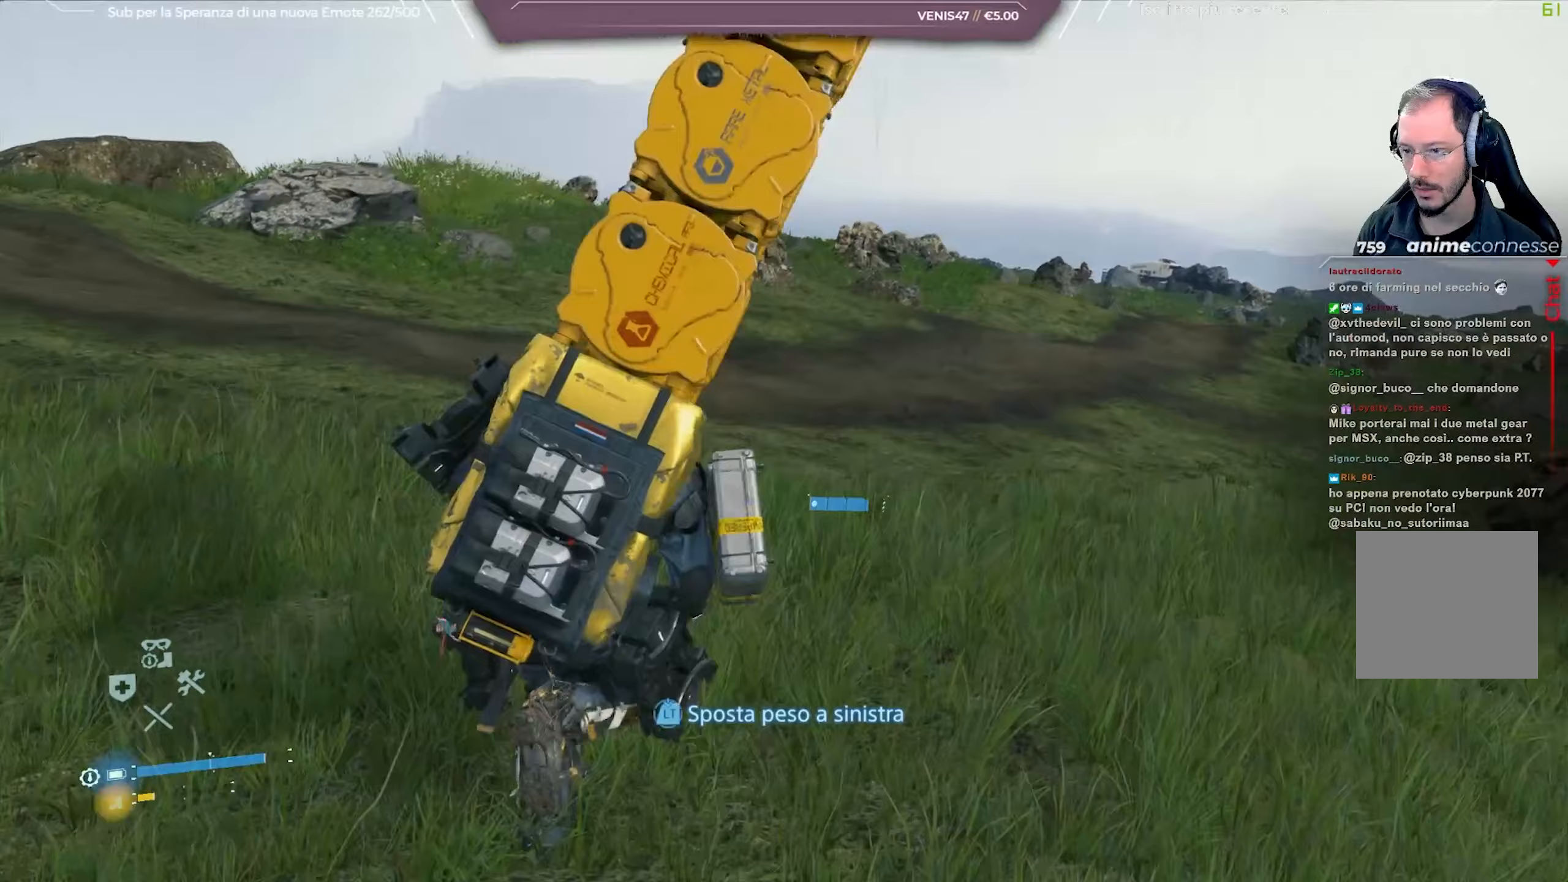
{"buttons": ["L2", "R2"], "left_stick": "up", "right_stick": "up", "events": [[67, "right_stick", "up-right"], [350, "L2", "down"], [367, "R2", "down"], [417, "right_stick", "up"]]}
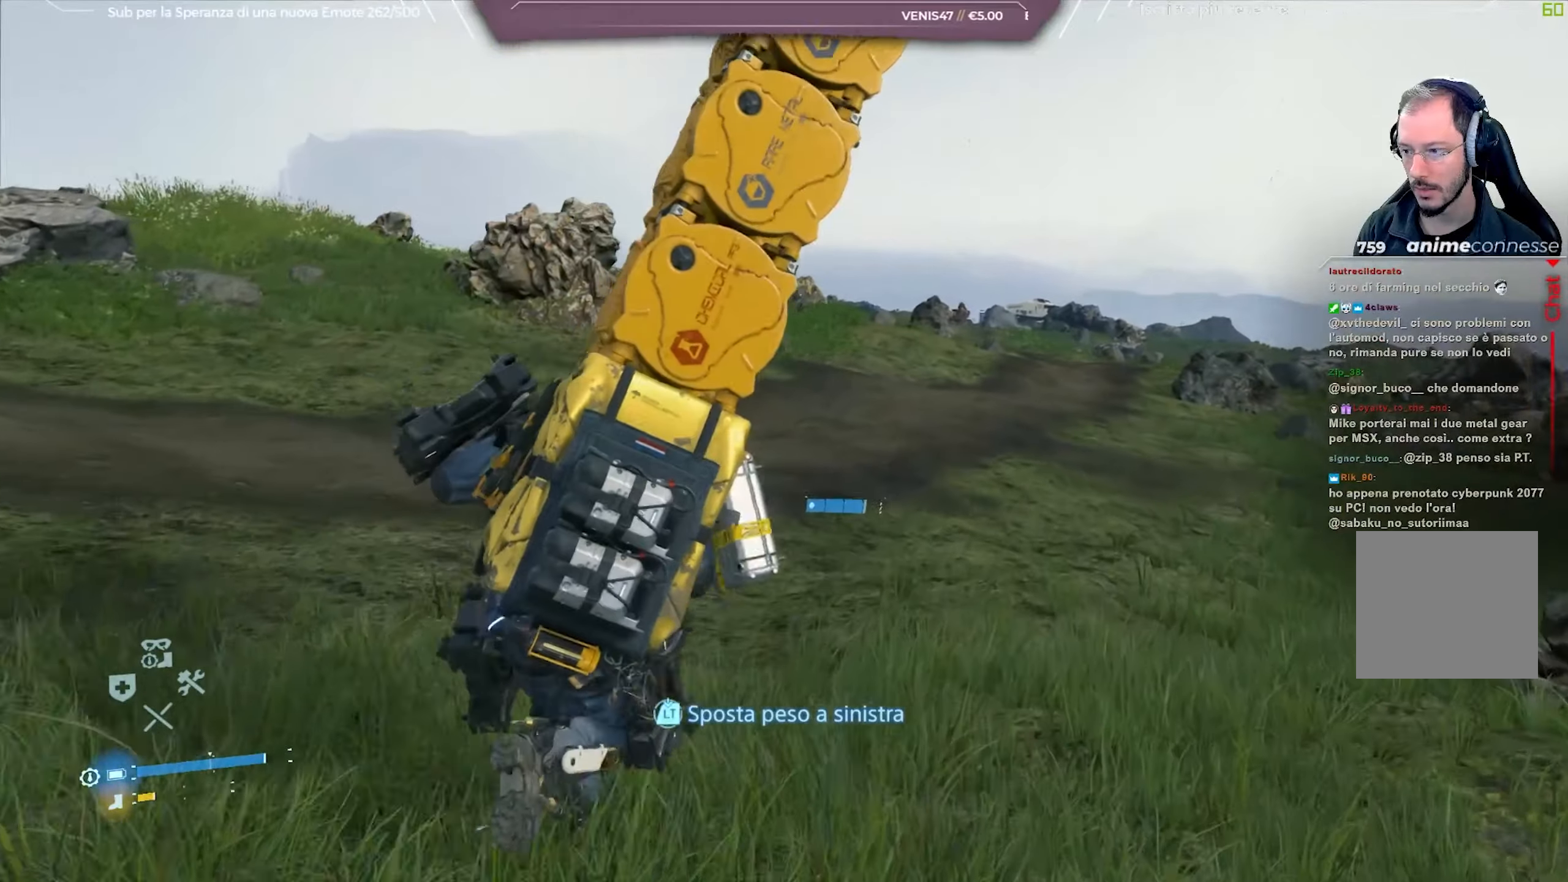
{"buttons": [], "left_stick": "up", "right_stick": "up", "events": [[100, "L2", "up"], [100, "R2", "up"], [133, "right_stick", "center"], [383, "right_stick", "up"]]}
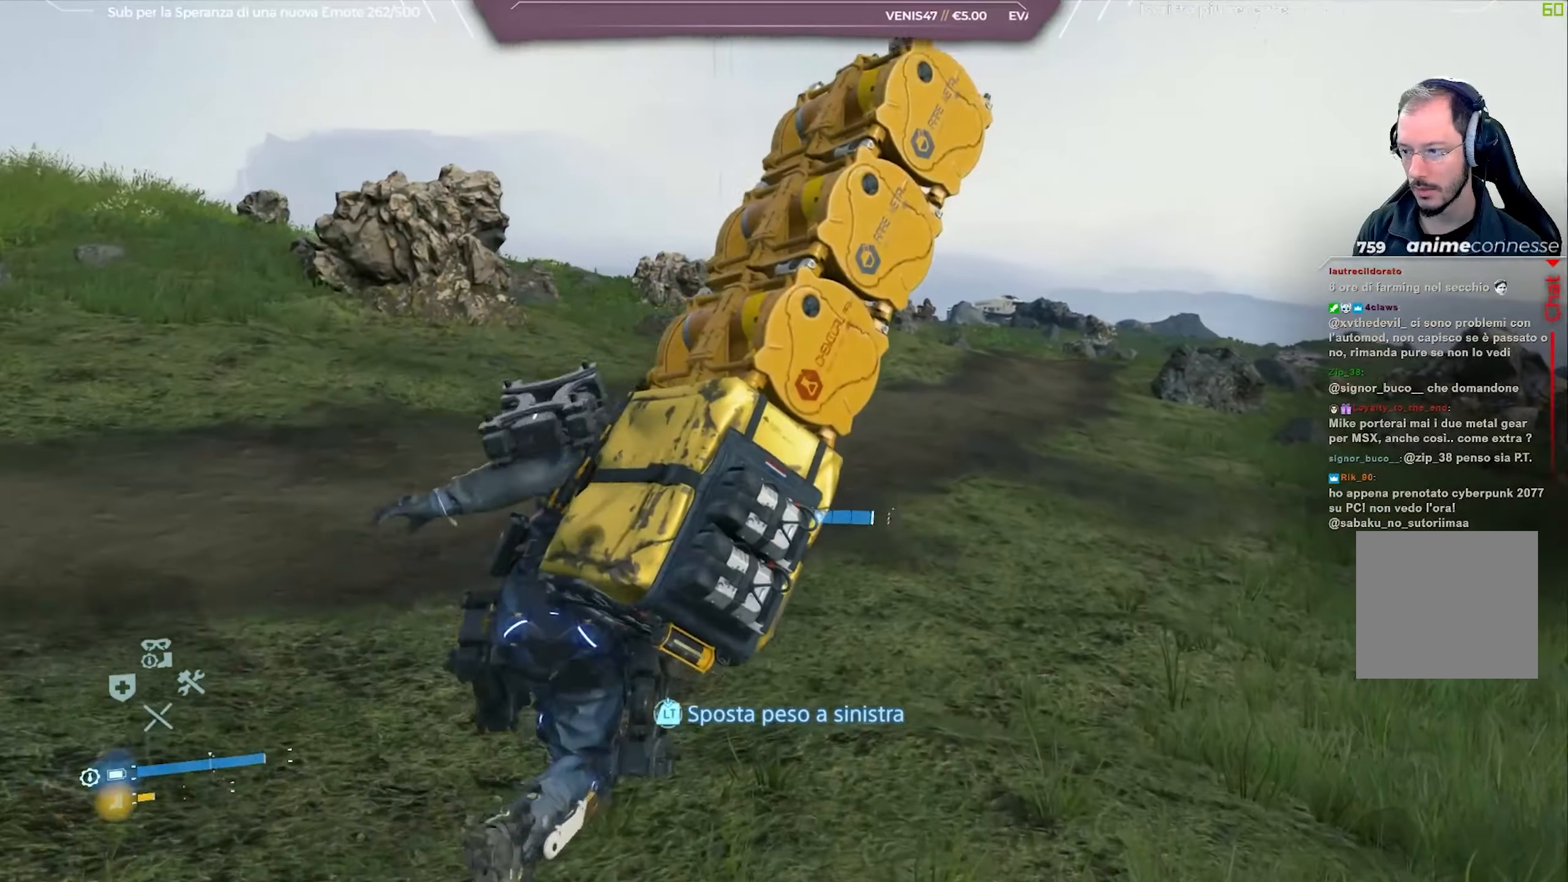
{"buttons": ["L2", "R2"], "left_stick": "up", "right_stick": "up", "events": [[183, "R2", "down"], [217, "L2", "down"]]}
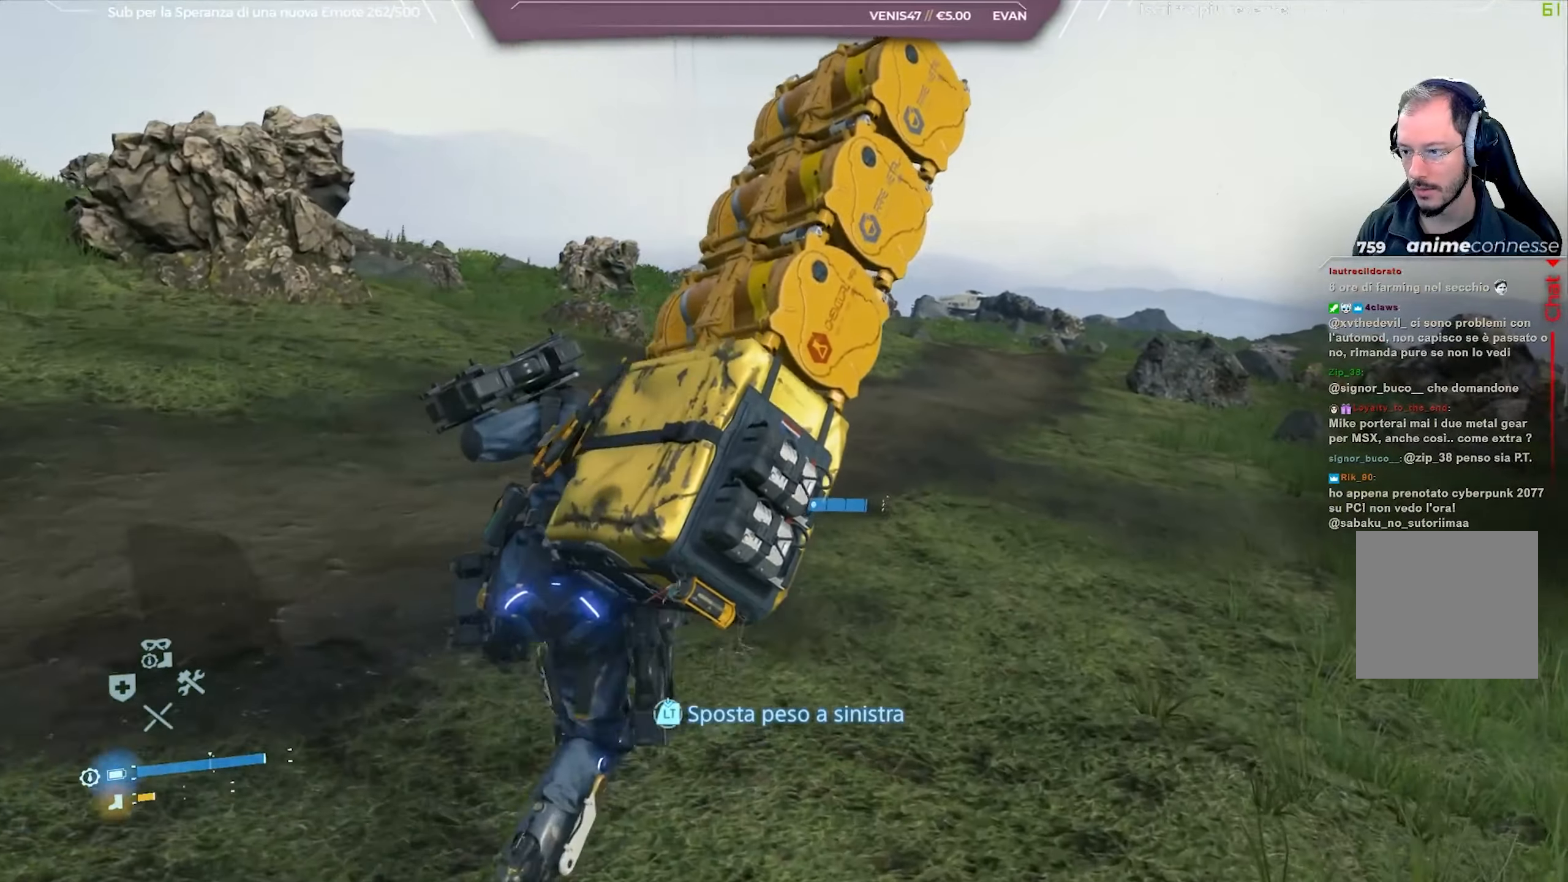
{"buttons": [], "left_stick": "up", "right_stick": "center", "events": [[333, "right_stick", "center"], [350, "R2", "up"], [367, "L2", "up"]]}
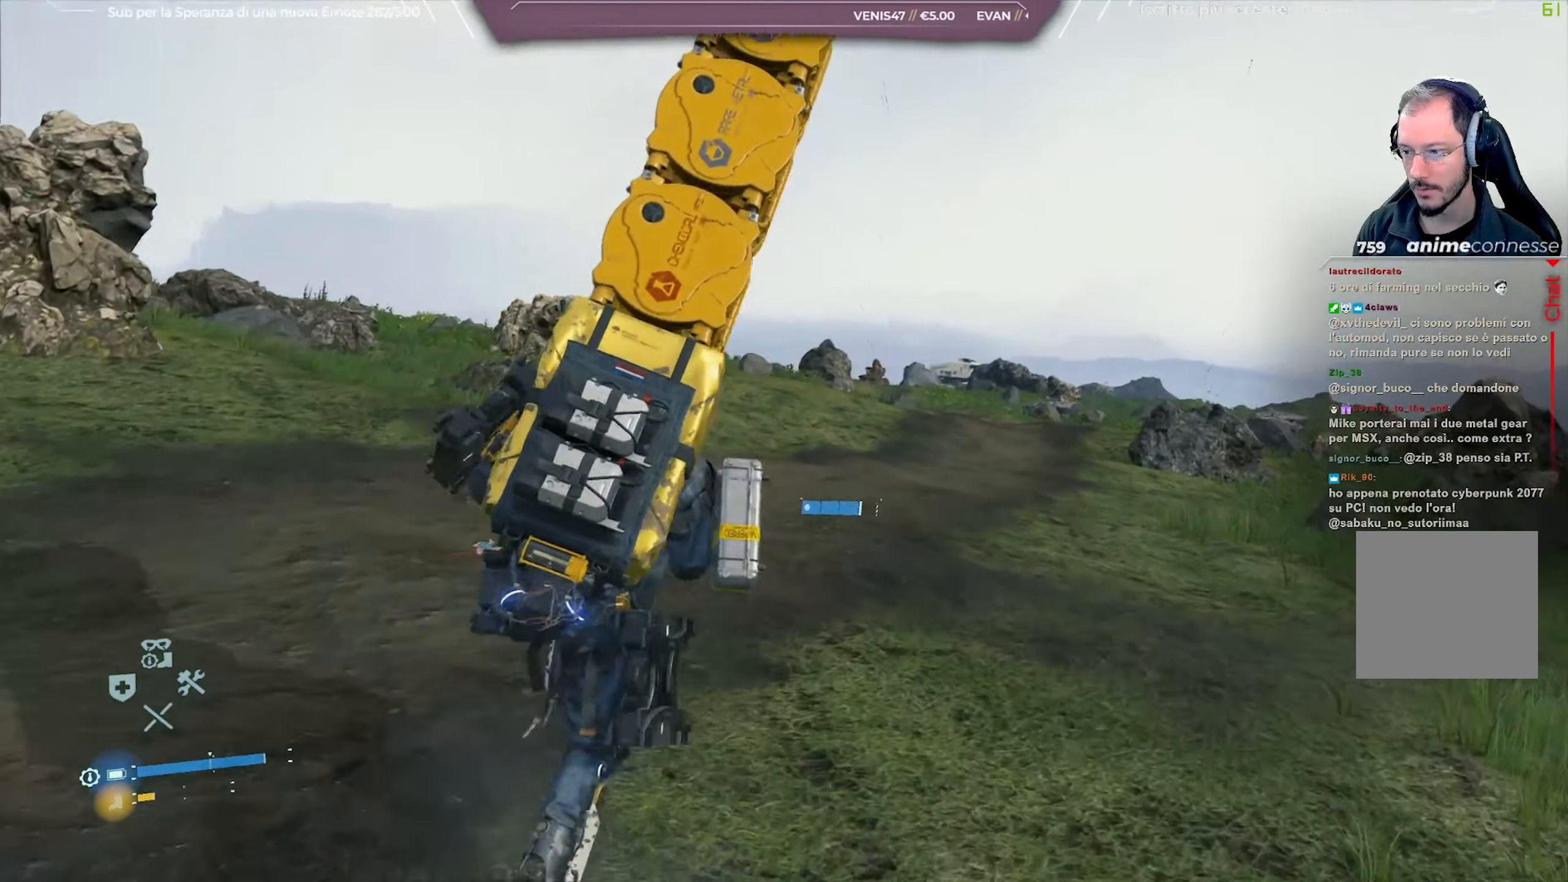
{"buttons": ["L2", "R2"], "left_stick": "up", "right_stick": "center", "events": [[367, "L2", "down"], [383, "R2", "down"]]}
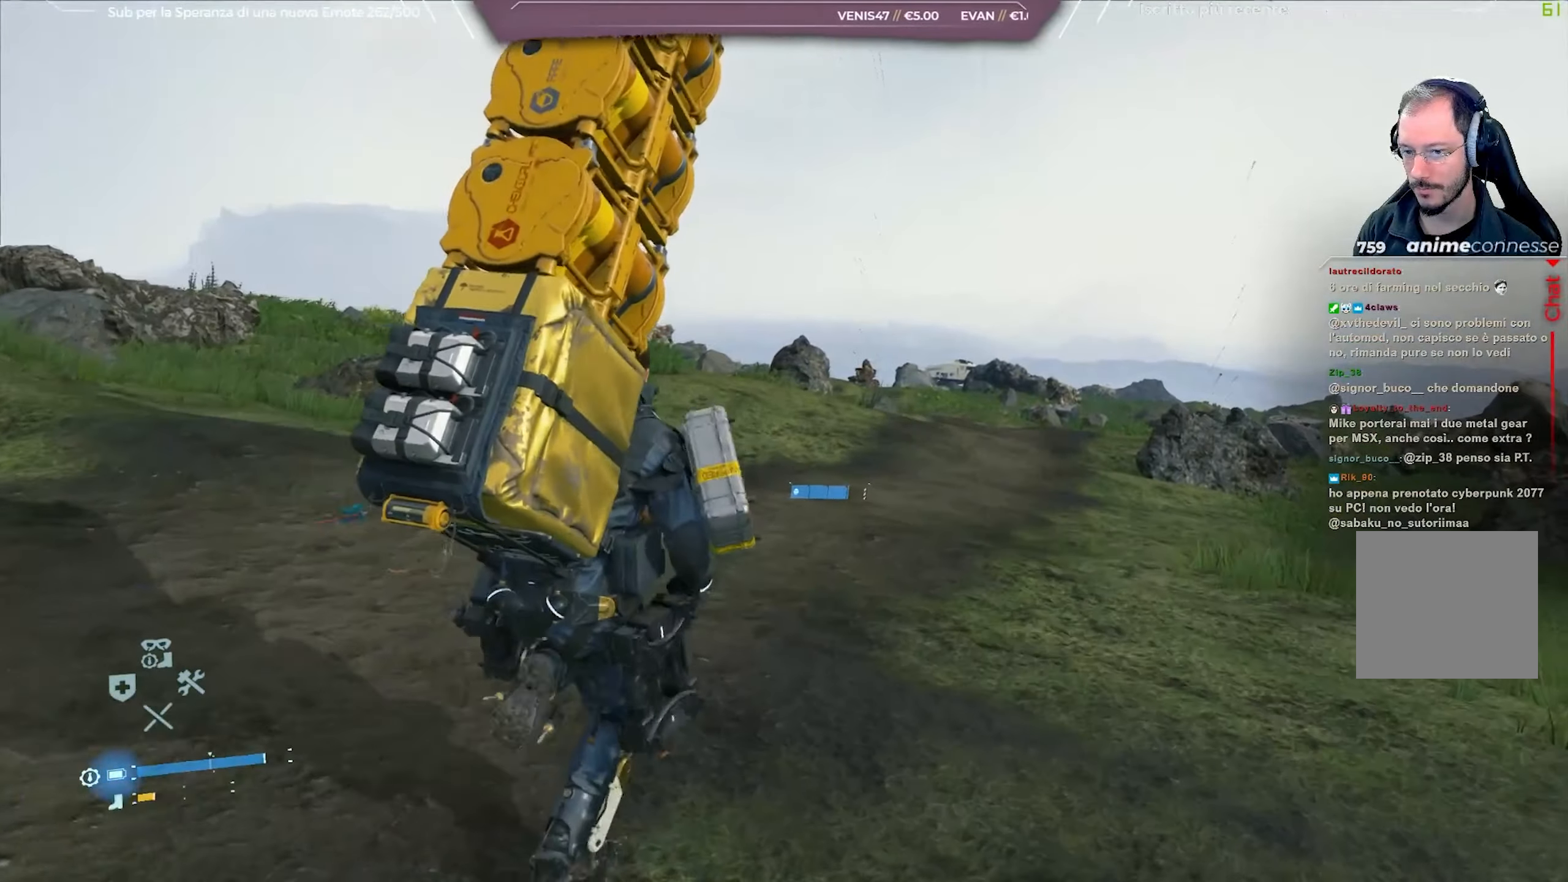
{"buttons": [], "left_stick": "up", "right_stick": "center", "events": [[100, "L2", "up"], [117, "R2", "up"]]}
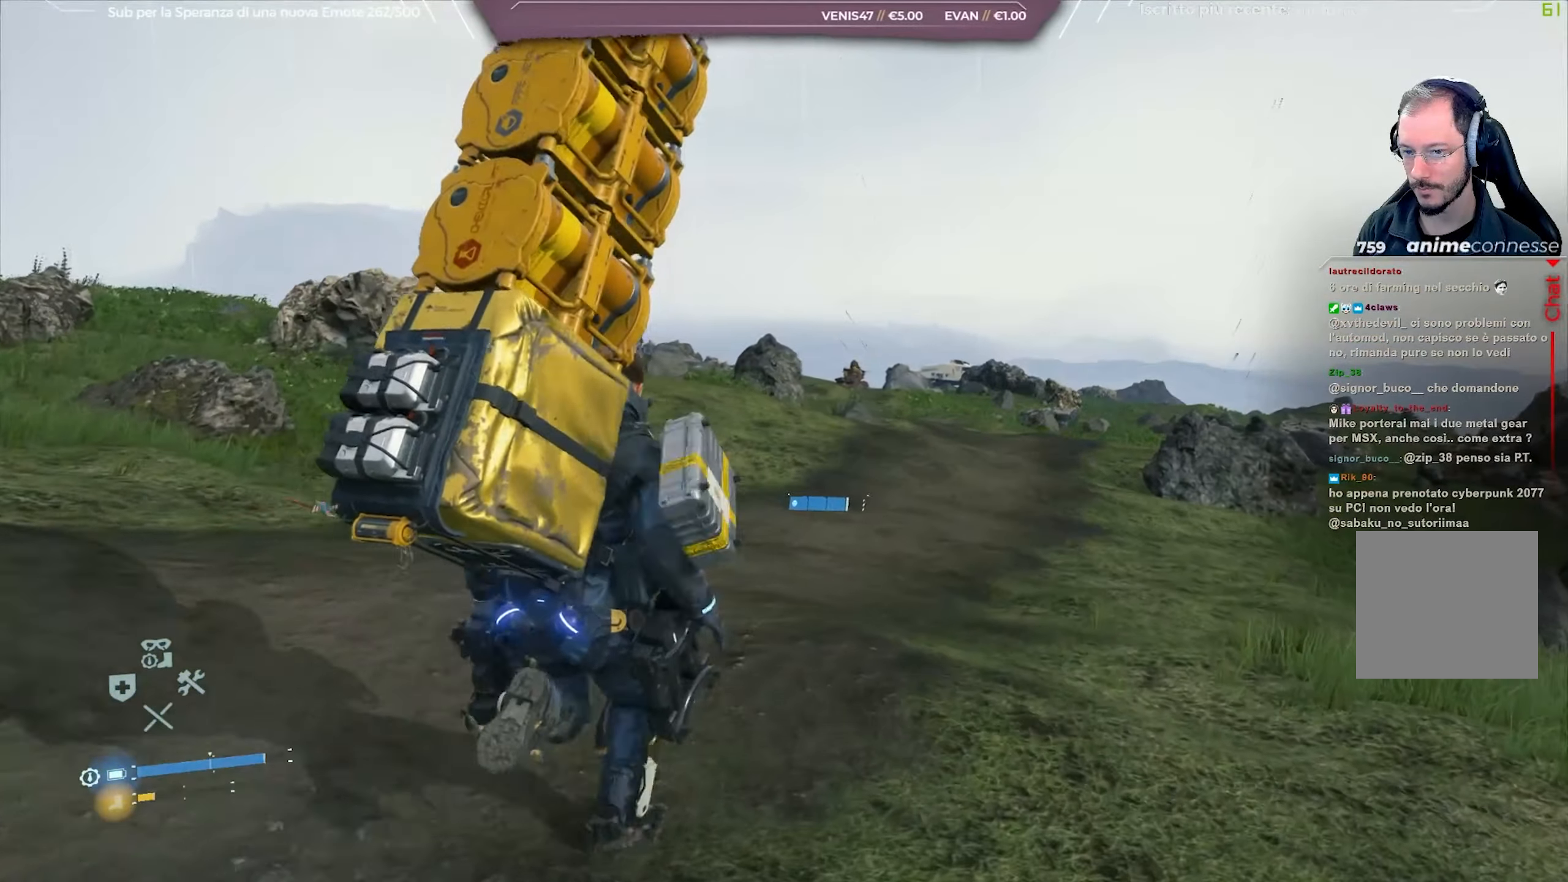
{"buttons": [], "left_stick": "up", "right_stick": "up", "events": [[450, "right_stick", "up"]]}
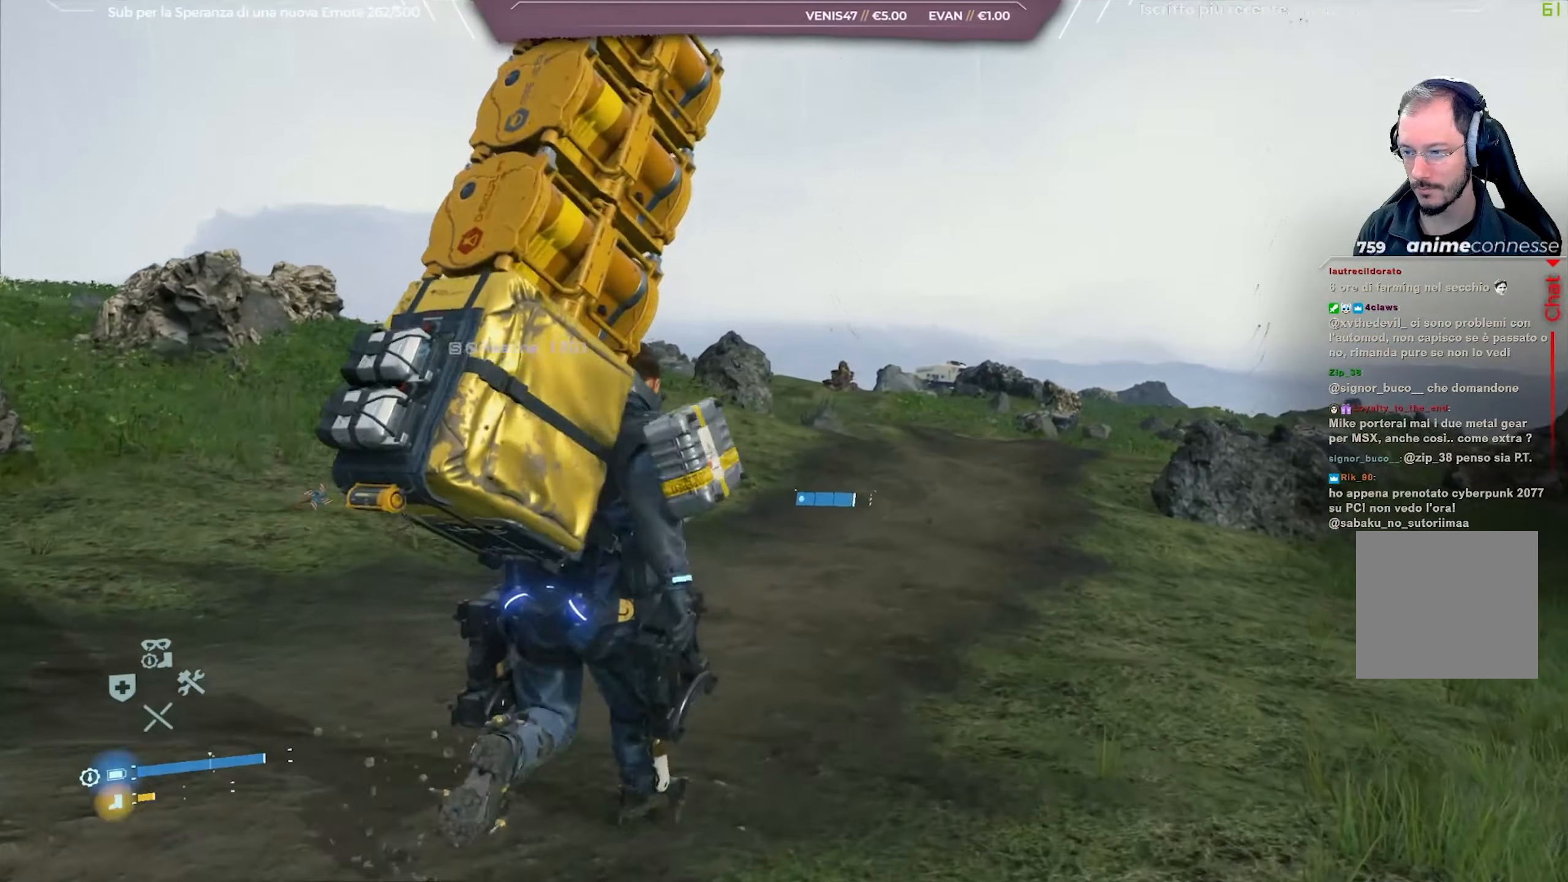
{"buttons": [], "left_stick": "up", "right_stick": "center", "events": [[83, "right_stick", "center"], [233, "L2", "down"], [367, "L2", "up"]]}
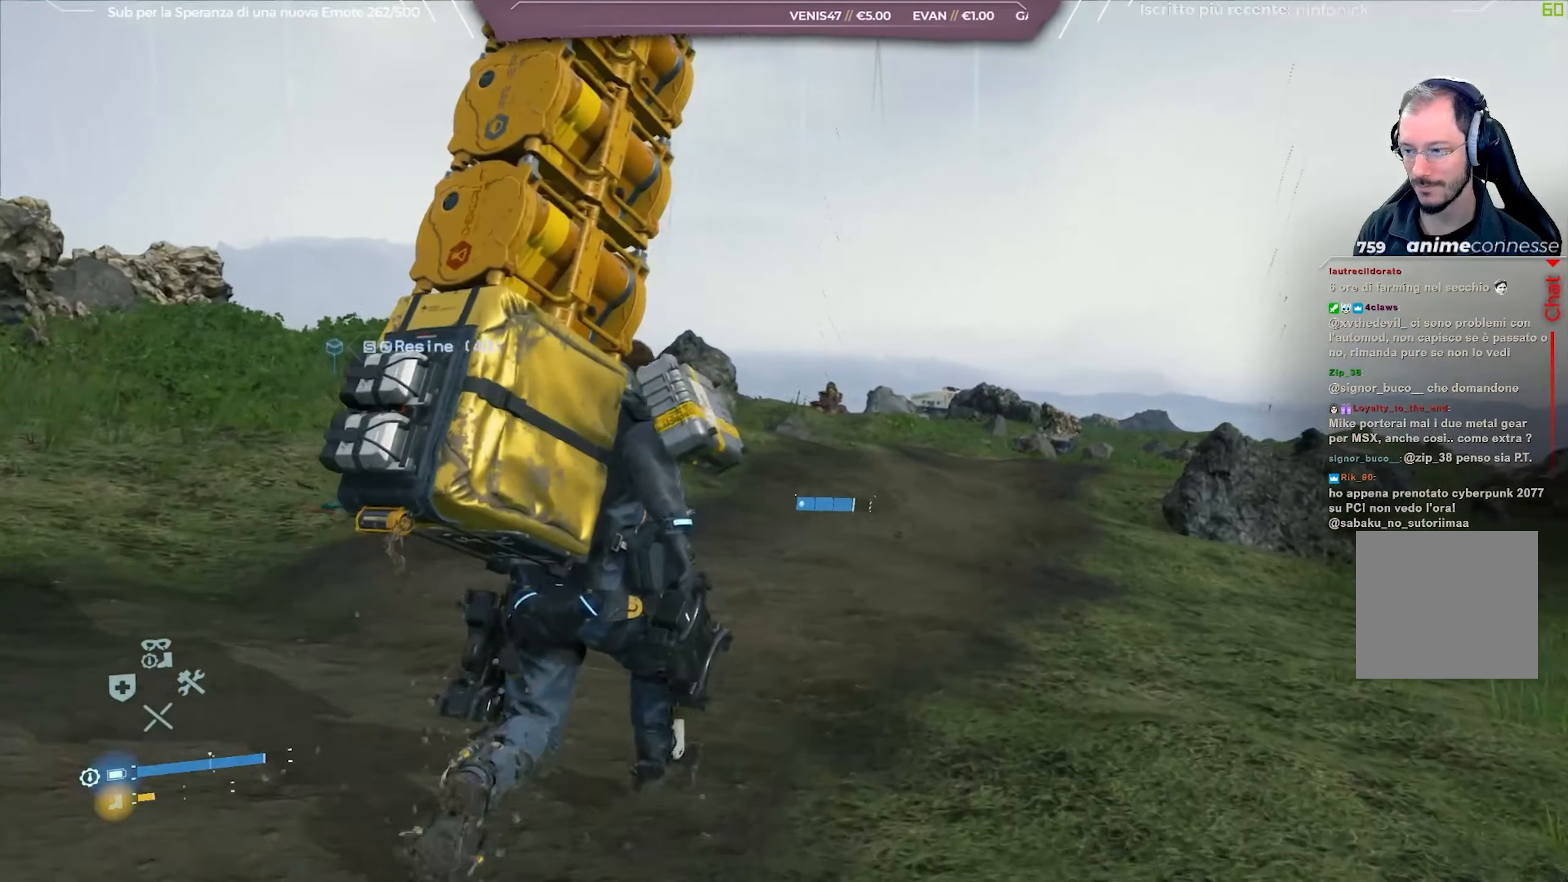
{"buttons": [], "left_stick": "up", "right_stick": "center", "events": []}
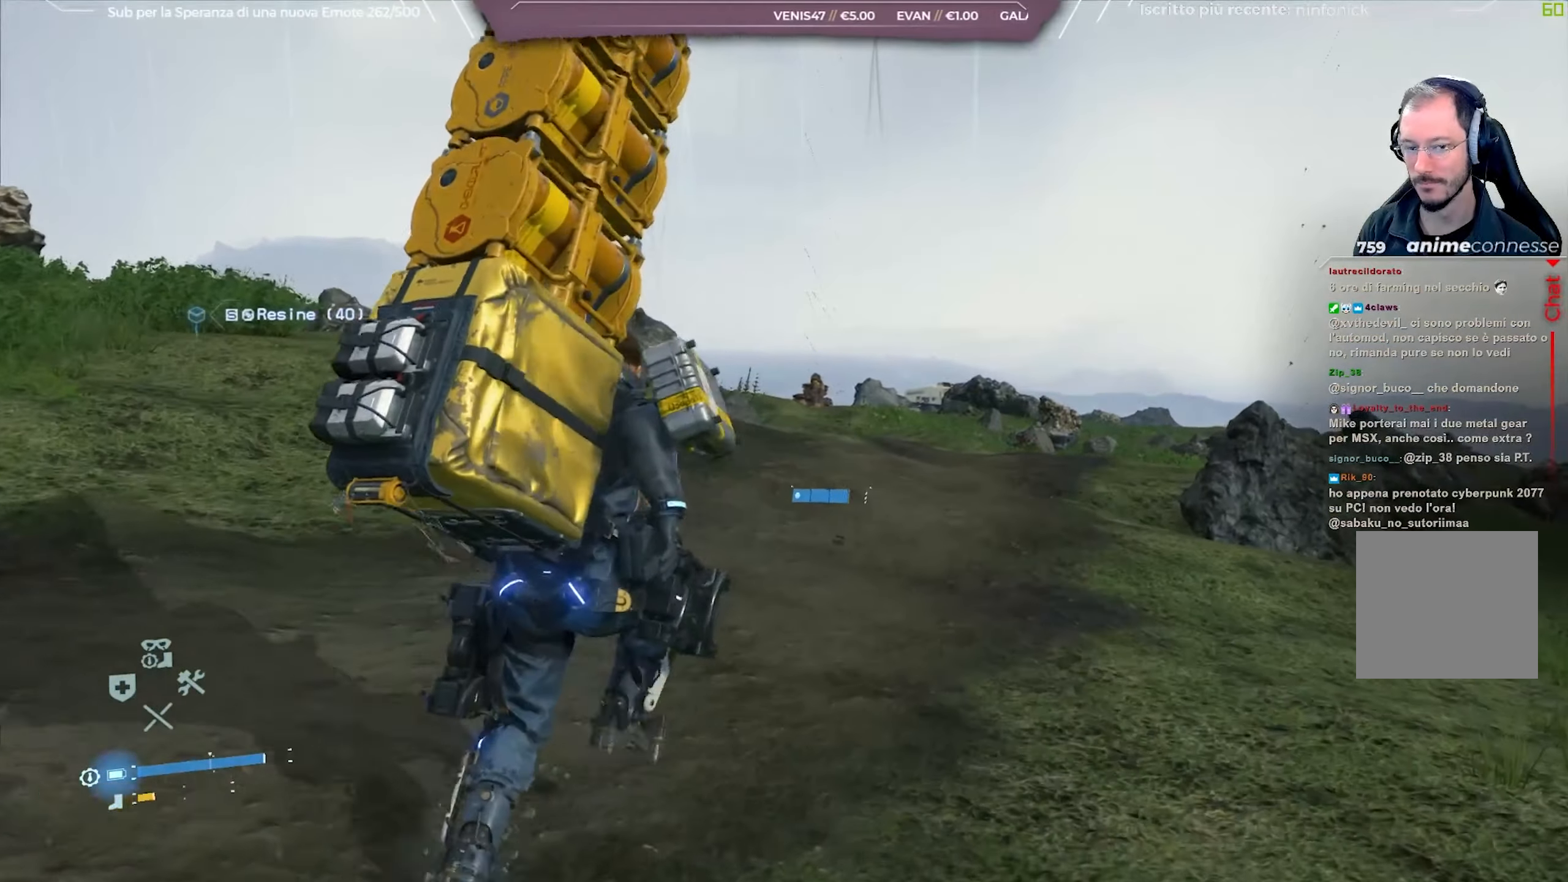
{"buttons": [], "left_stick": "up", "right_stick": "center", "events": [[167, "right_stick", "left"], [317, "right_stick", "center"]]}